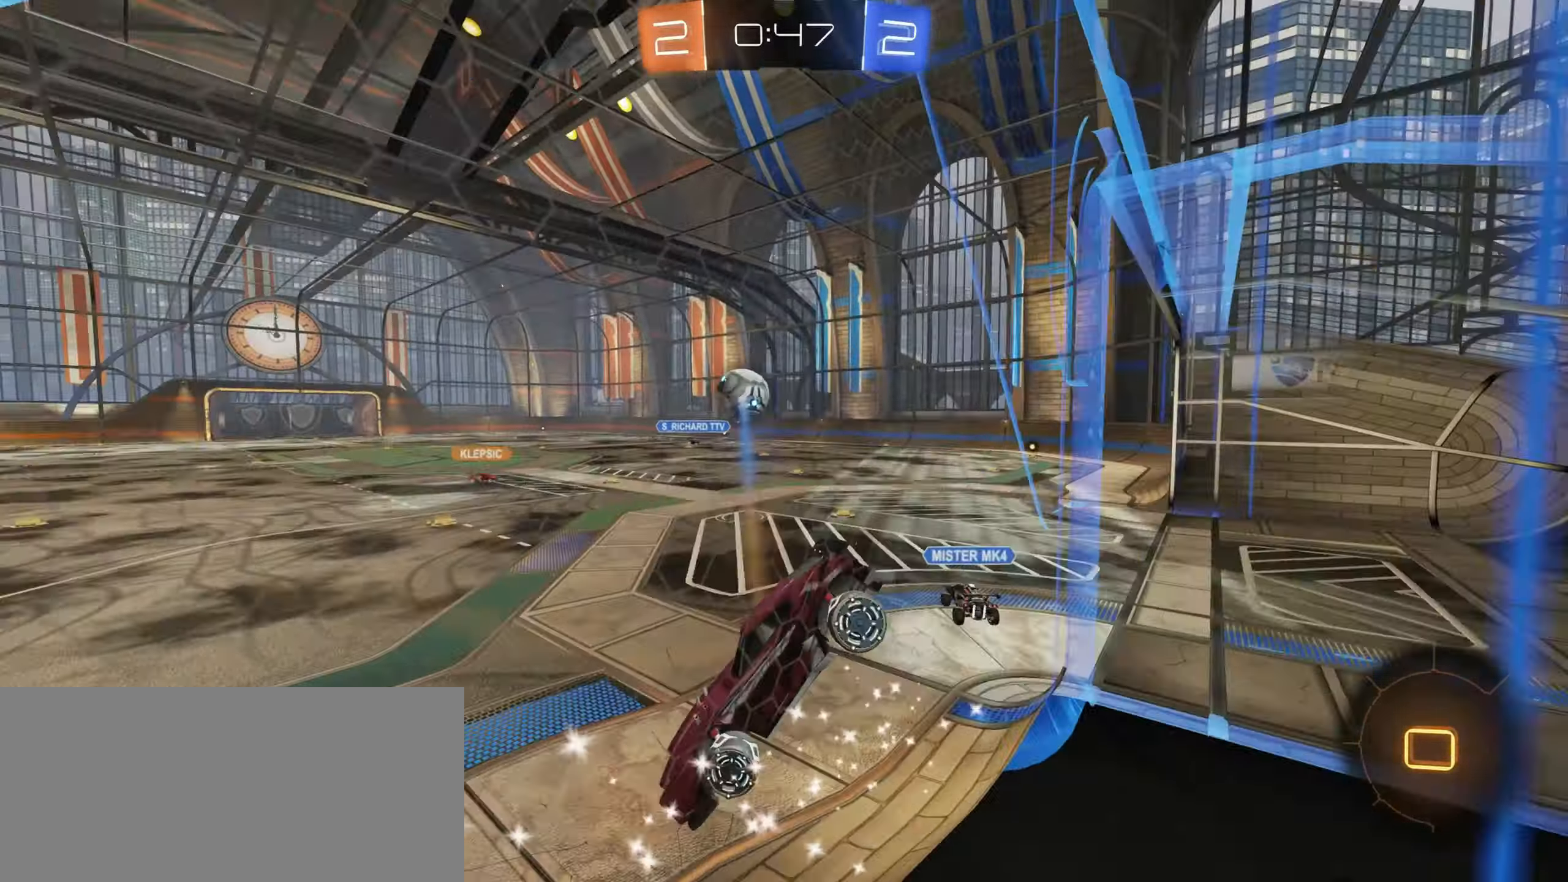
Gameplay with keyboard and mouse; each line is a JSON object with the keys and mouse buttons held at the frame after it. "events" lists presses ("down") and releases ("up") of "a", "ctrl", "d", "e", "f", "q", "r", "s", "shift", "space", "tab", "w", "mouse_left", "mouse_wheel", "mouse_right", "mouse_mb4" and "mouse_mb5" between this image and that frame as [ms after this image, input, new state], when the widget could be followed in between. "mouse_left", "mouse_wheel", "mouse_right", "mouse_mb4", "mouse_mb5" = the "left", "wheel", "right", "mb4", "mb5" buttons of the "mouse" list. No other keys are recorded. "wheel" means that the mouse wheel is clicked or scrolled. Mouse movement is not recorded.
{"keys": ["shift"], "mouse": [], "events": [[17, "d", "up"], [17, "s", "down"], [67, "d", "down"], [183, "d", "up"], [183, "mouse_right", "down"], [433, "mouse_right", "up"], [450, "s", "up"], [500, "shift", "down"]]}
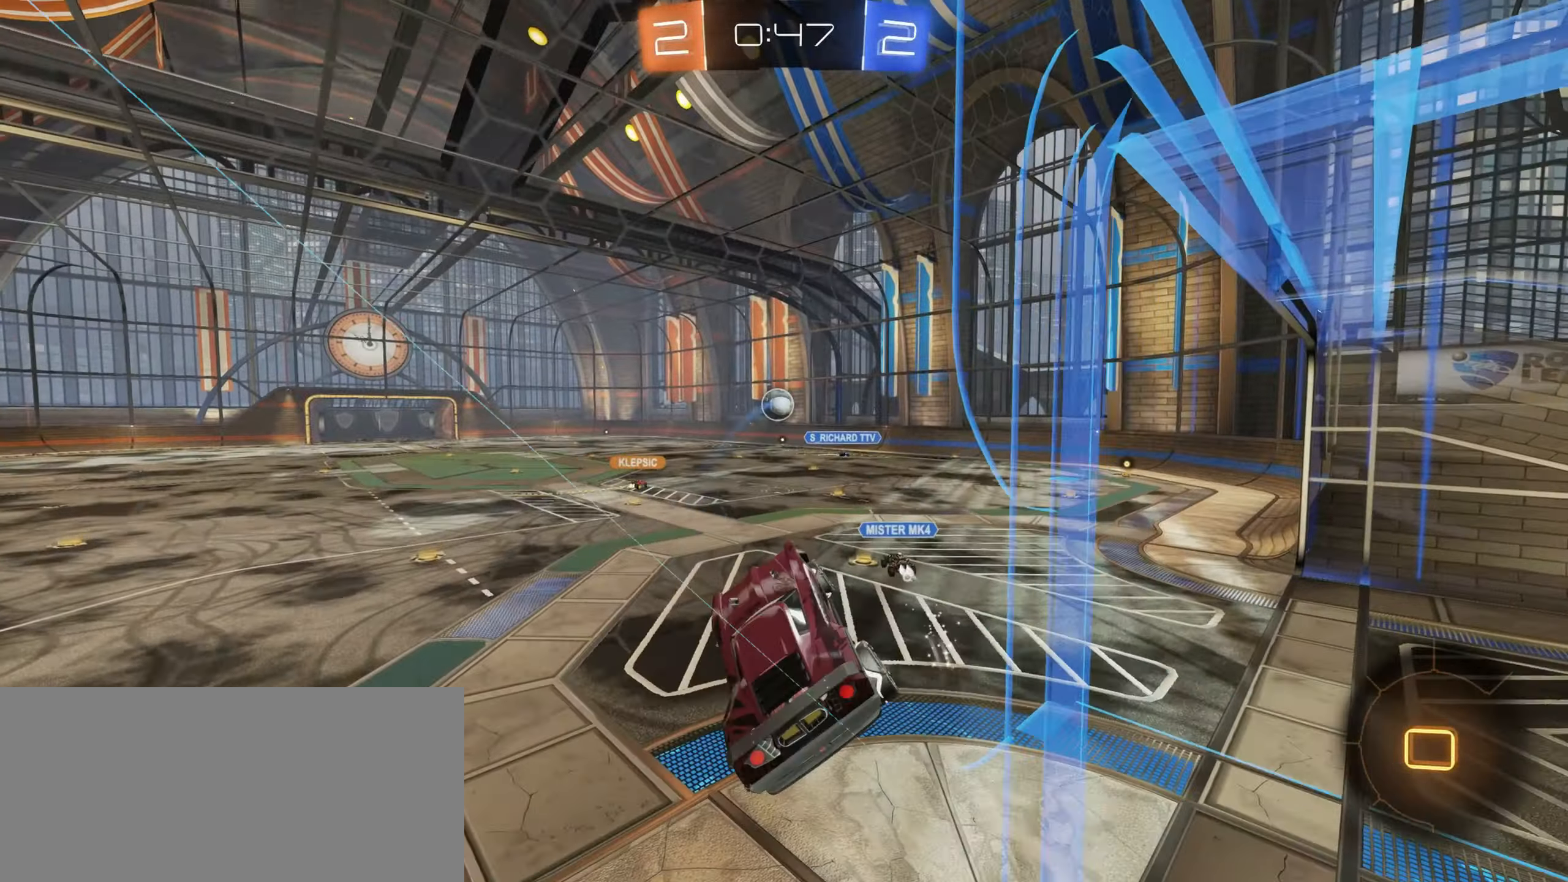
{"keys": ["shift"], "mouse": [], "events": [[17, "d", "down"], [133, "w", "down"], [233, "d", "up"], [350, "a", "down"], [400, "w", "up"], [467, "a", "up"]]}
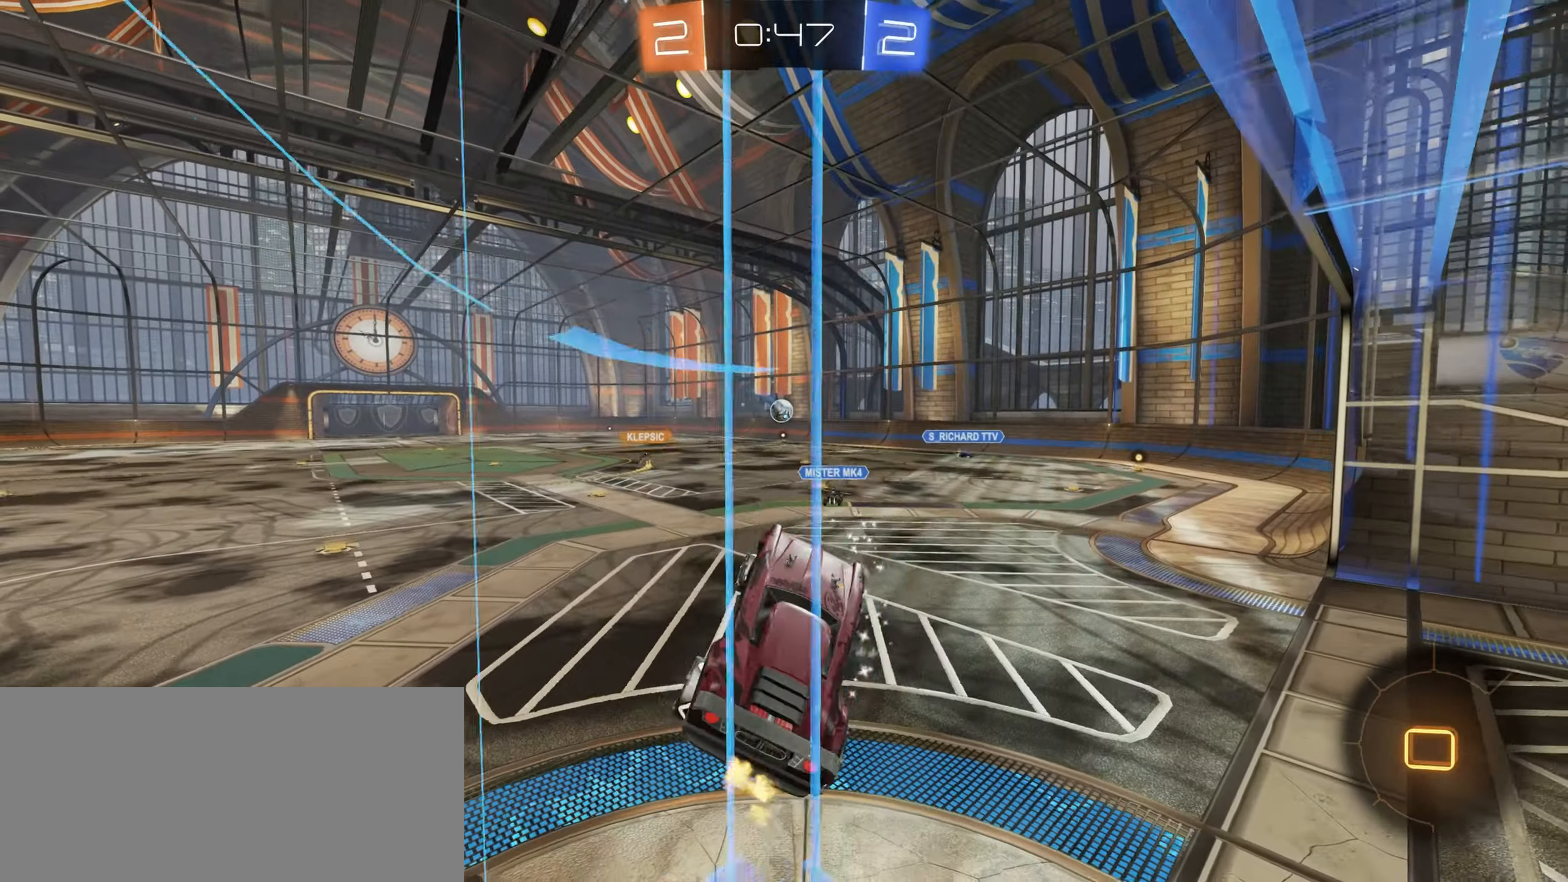
{"keys": ["a", "w"], "mouse": [], "events": [[33, "a", "down"], [83, "shift", "up"], [100, "a", "up"], [300, "s", "down"], [367, "a", "down"], [367, "s", "up"], [500, "w", "down"]]}
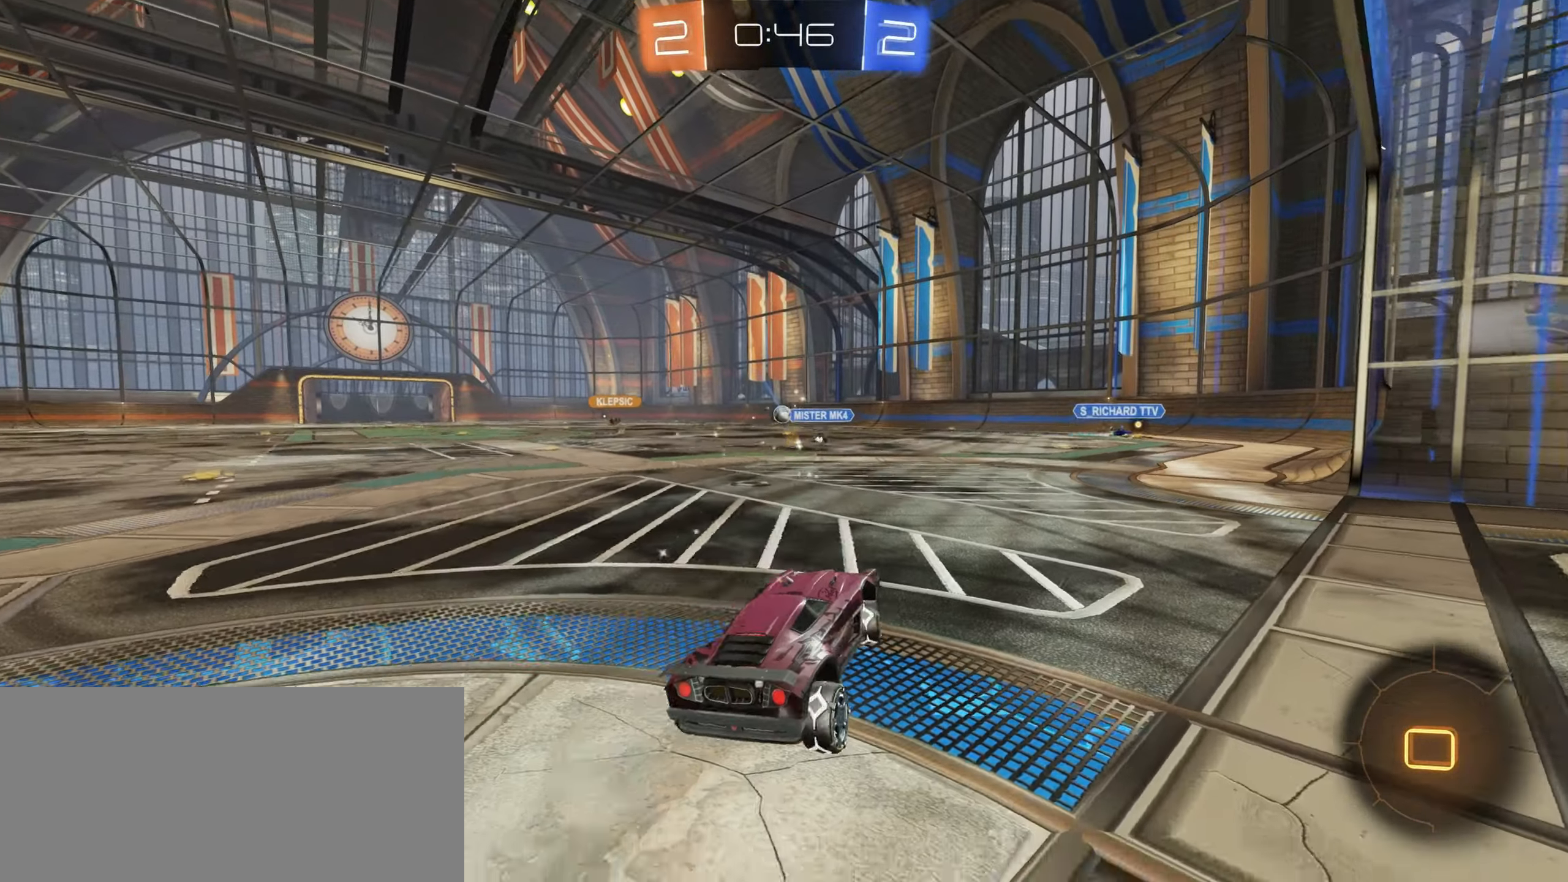
{"keys": ["w"], "mouse": [], "events": [[383, "a", "up"]]}
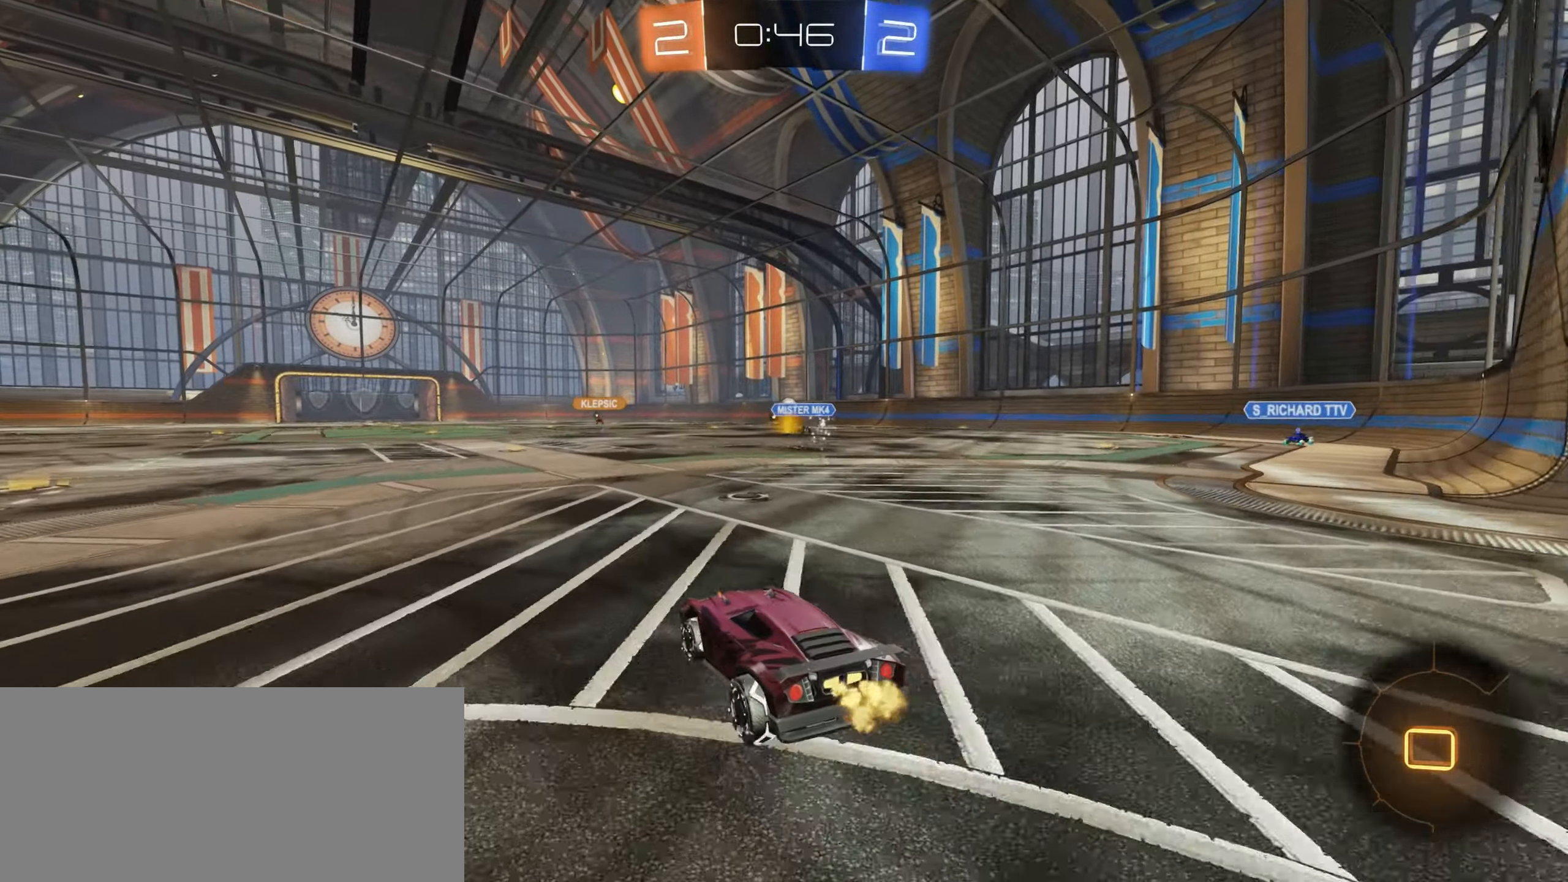
{"keys": ["w"], "mouse": ["right"], "events": [[117, "a", "down"], [167, "a", "up"], [217, "w", "up"], [267, "w", "down"], [300, "mouse_right", "down"], [383, "mouse_right", "up"], [467, "mouse_right", "down"]]}
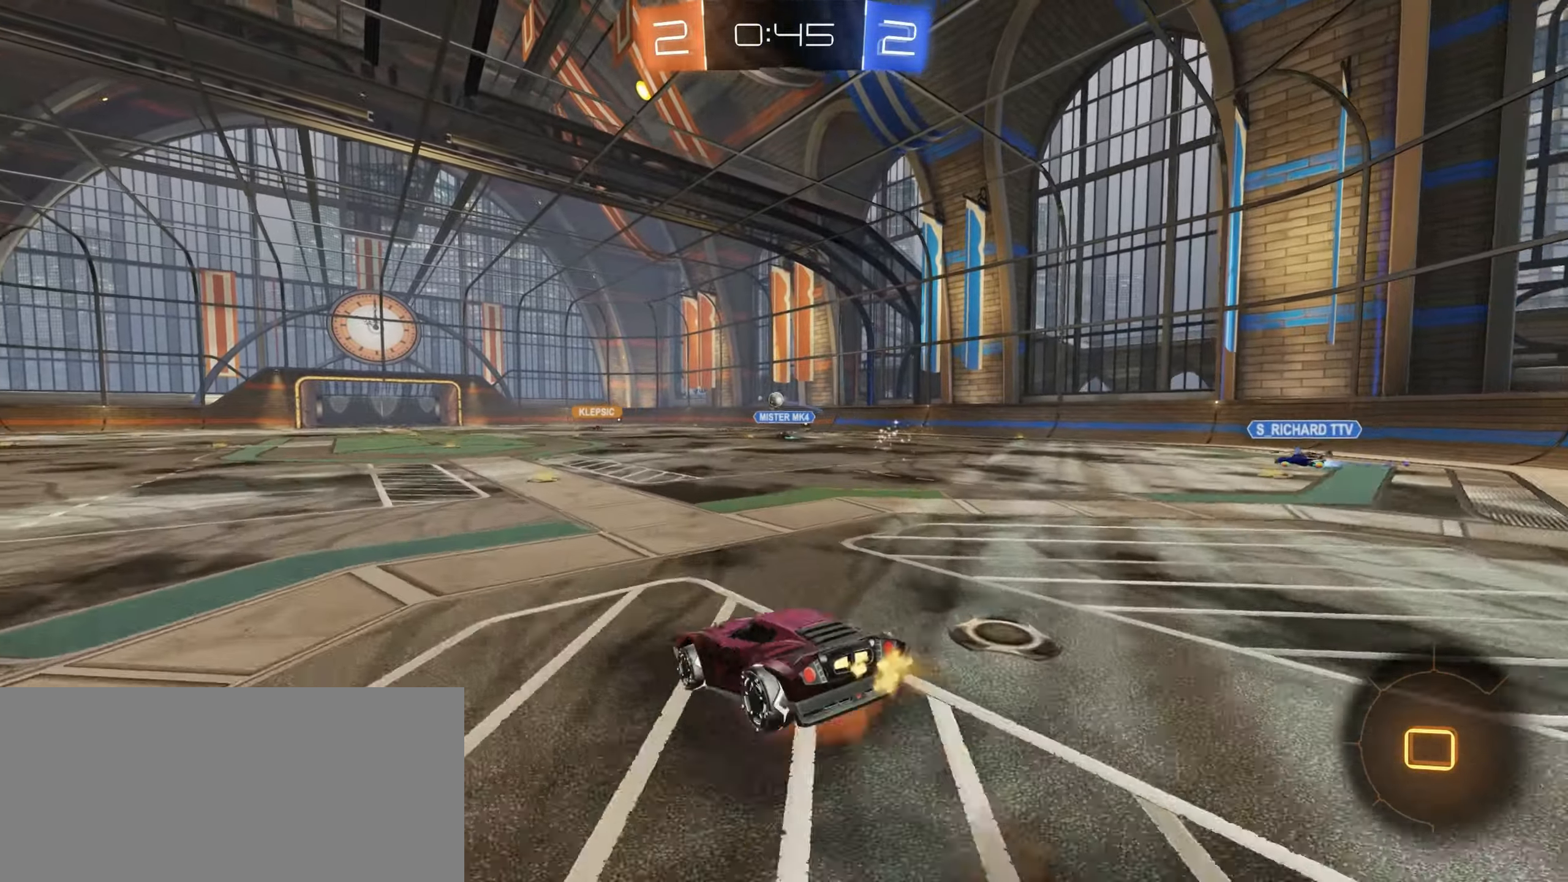
{"keys": ["w"], "mouse": [], "events": [[133, "mouse_right", "up"]]}
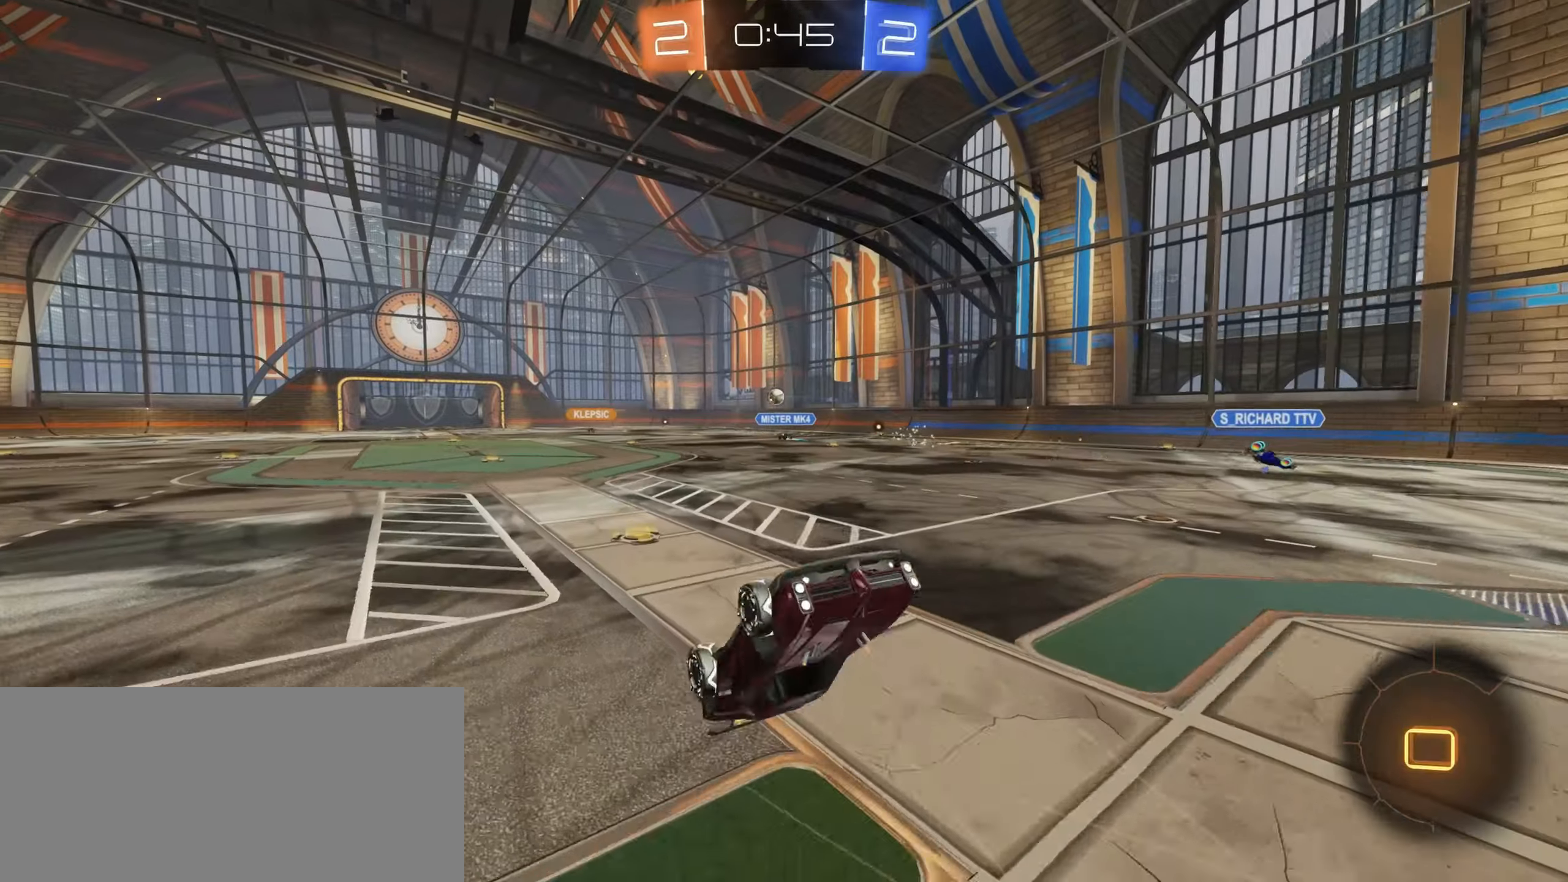
{"keys": ["a"], "mouse": [], "events": [[134, "w", "up"], [500, "a", "down"]]}
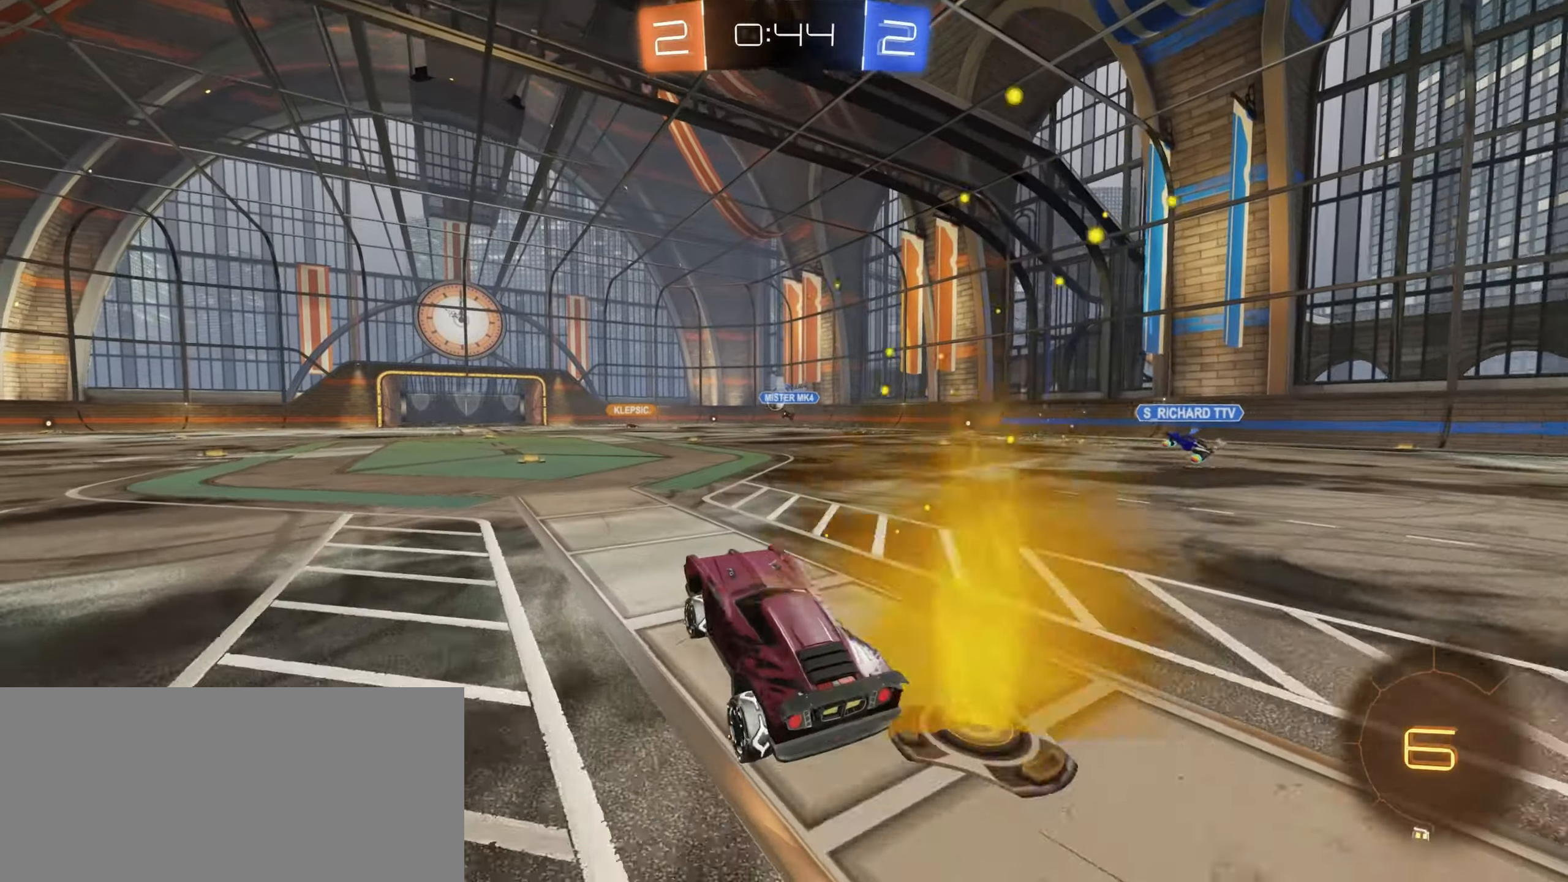
{"keys": ["w"], "mouse": ["right"], "events": [[34, "w", "down"], [84, "a", "up"], [217, "mouse_right", "down"], [317, "mouse_right", "up"], [384, "mouse_right", "down"]]}
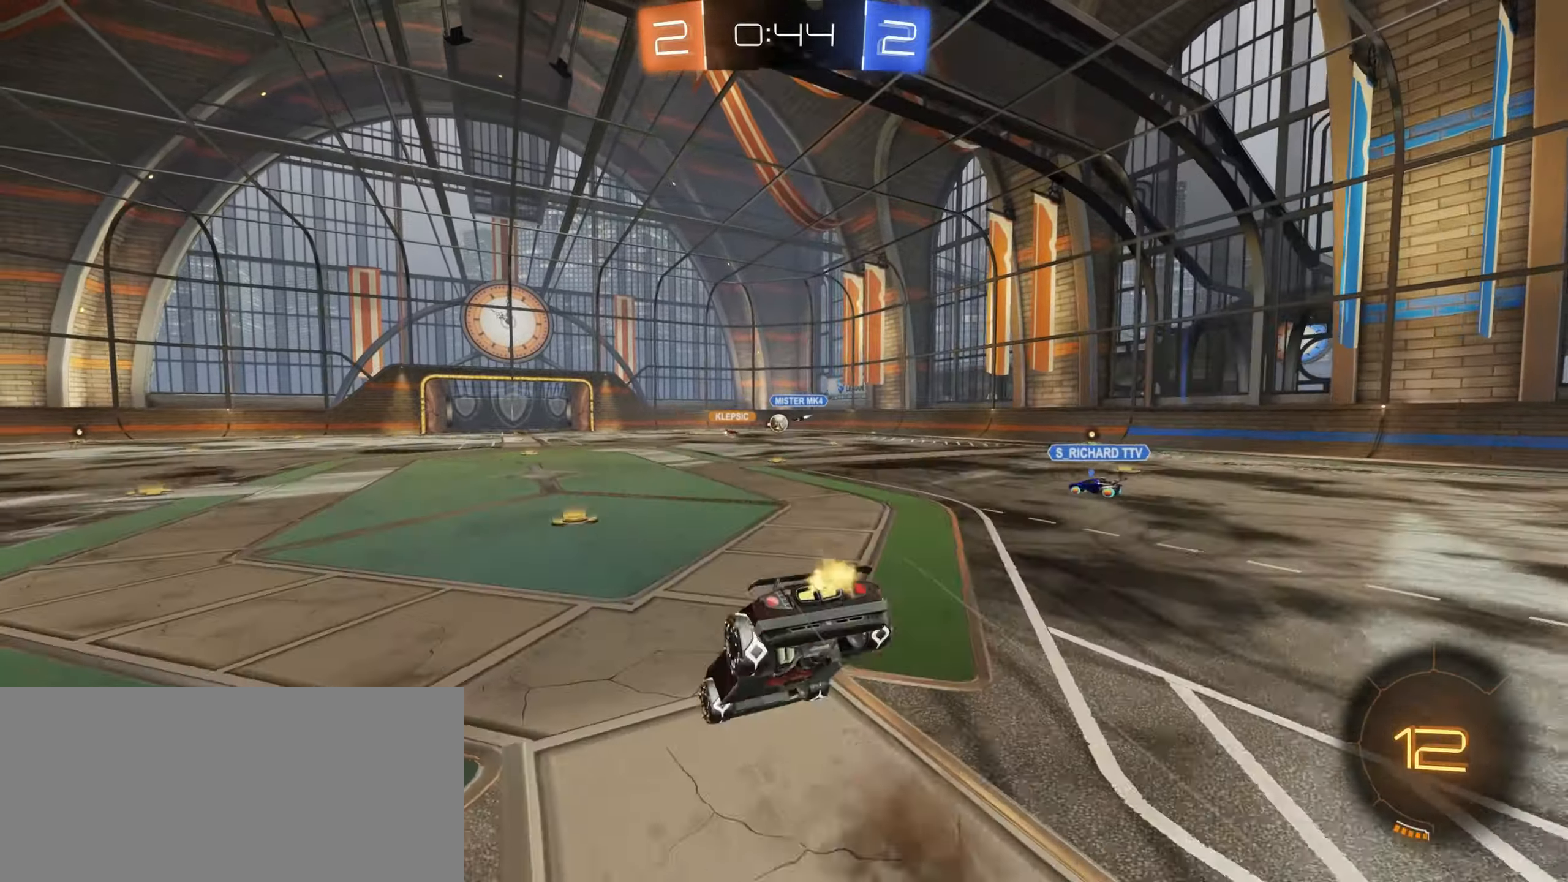
{"keys": ["w"], "mouse": [], "events": [[117, "mouse_right", "up"]]}
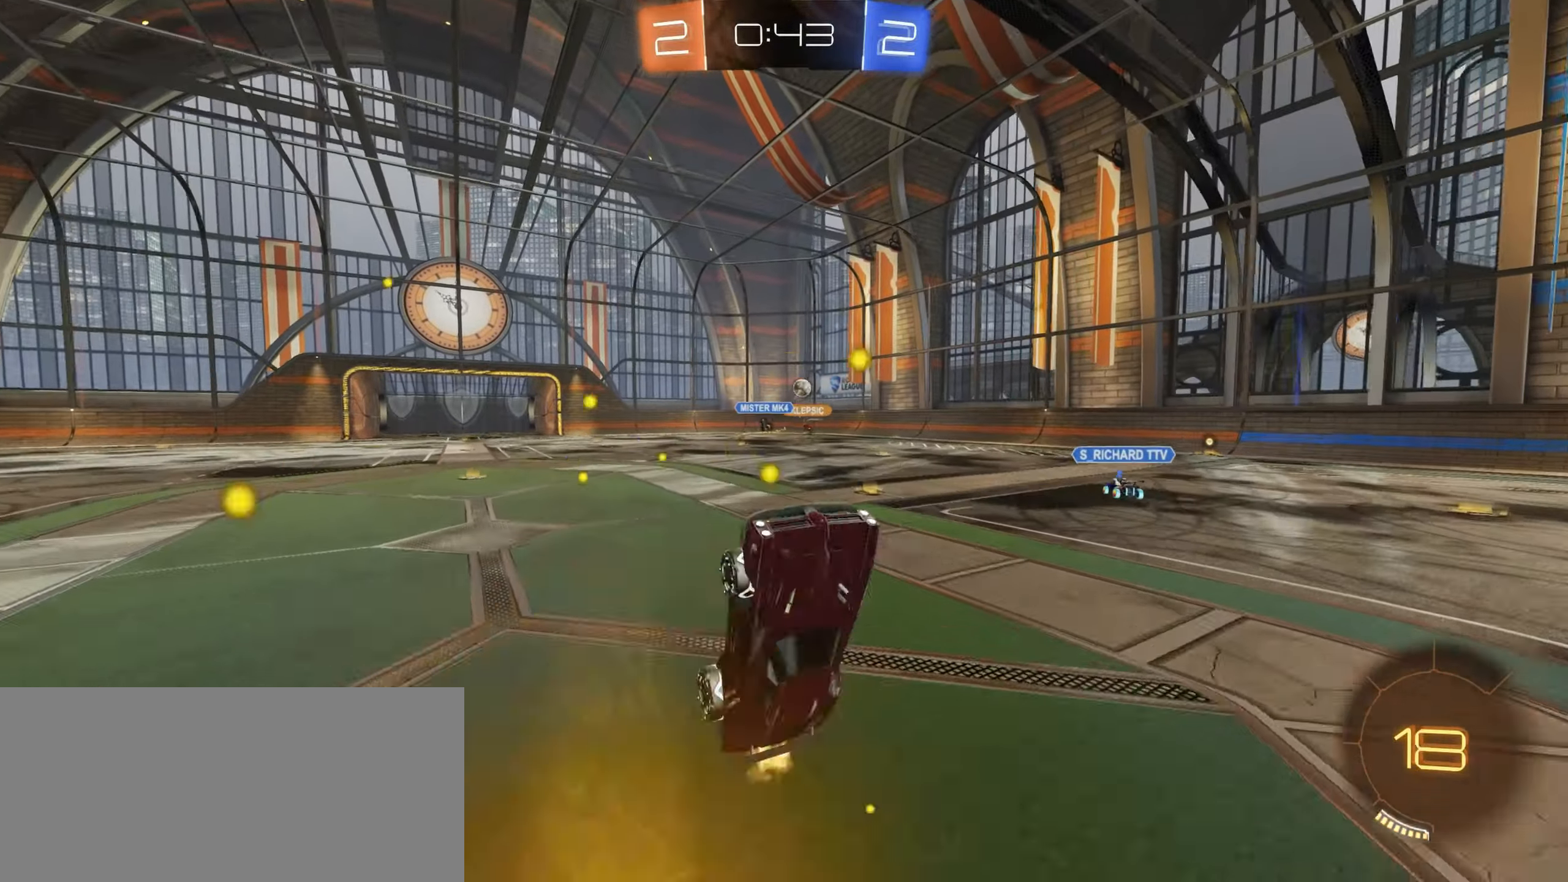
{"keys": ["a"], "mouse": [], "events": [[67, "w", "up"], [84, "space", "down"], [167, "space", "up"], [500, "a", "down"]]}
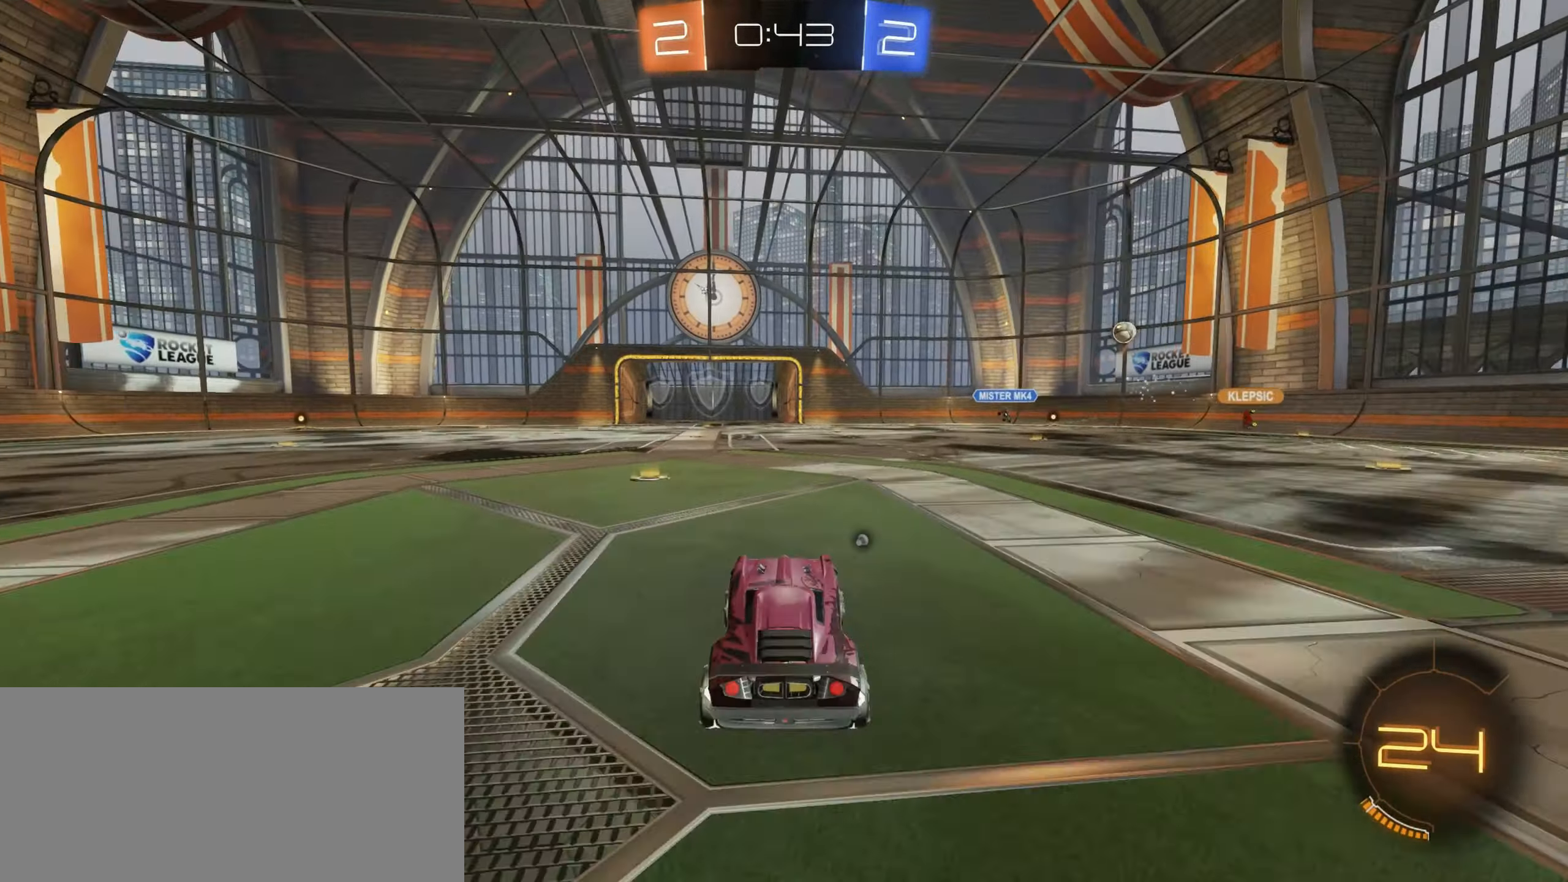
{"keys": ["w"], "mouse": [], "events": [[34, "w", "down"], [134, "mouse_left", "down"], [150, "a", "up"], [317, "space", "down"], [350, "mouse_left", "up"], [400, "space", "up"]]}
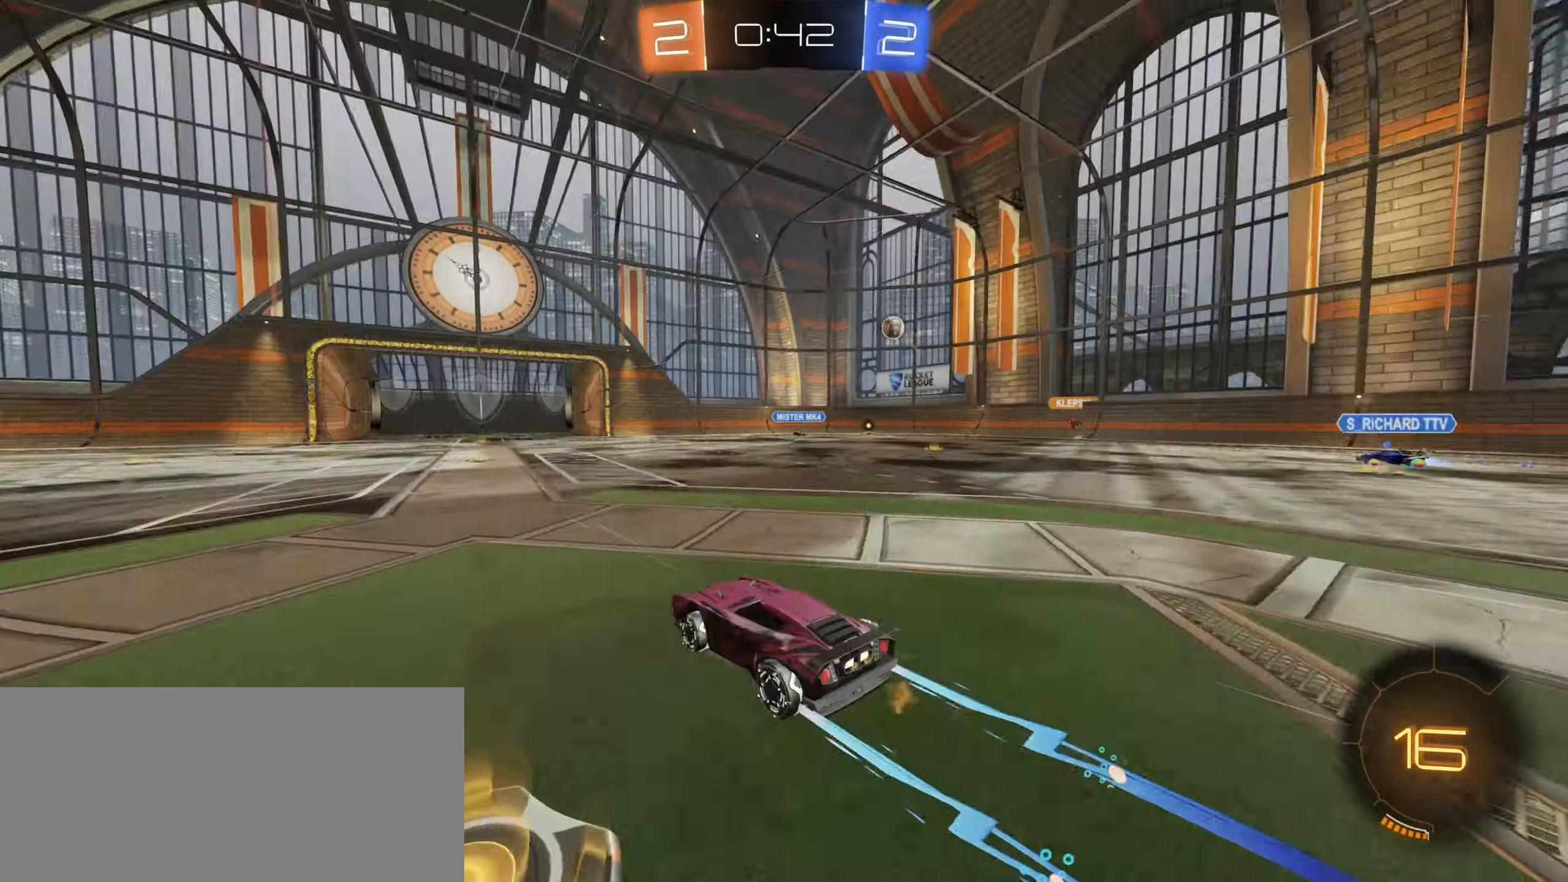
{"keys": ["w"], "mouse": [], "events": []}
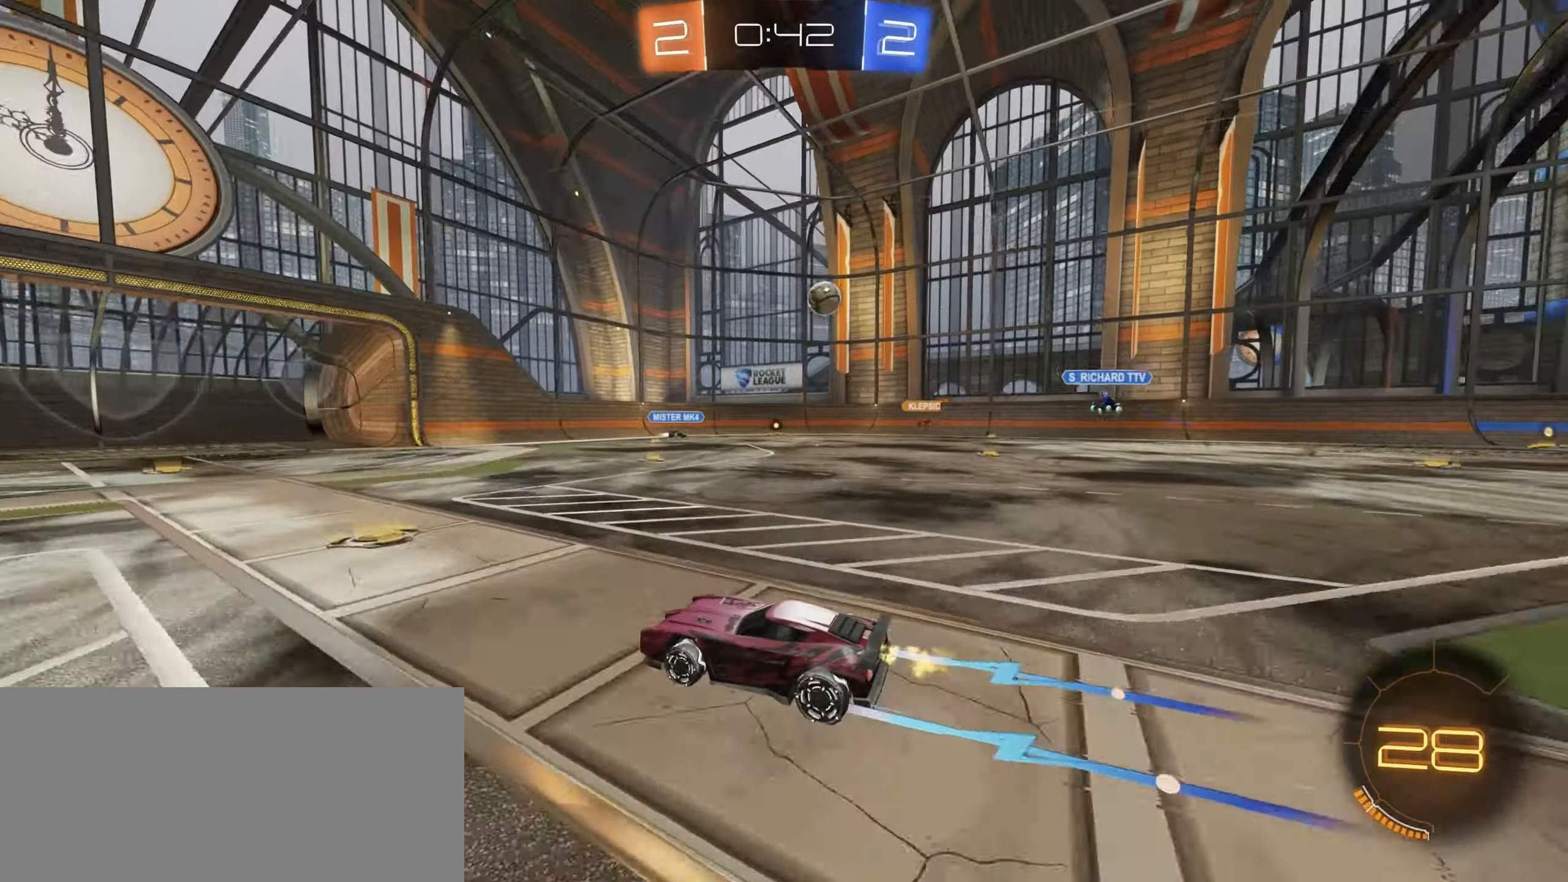
{"keys": ["d", "w"], "mouse": [], "events": [[500, "d", "down"]]}
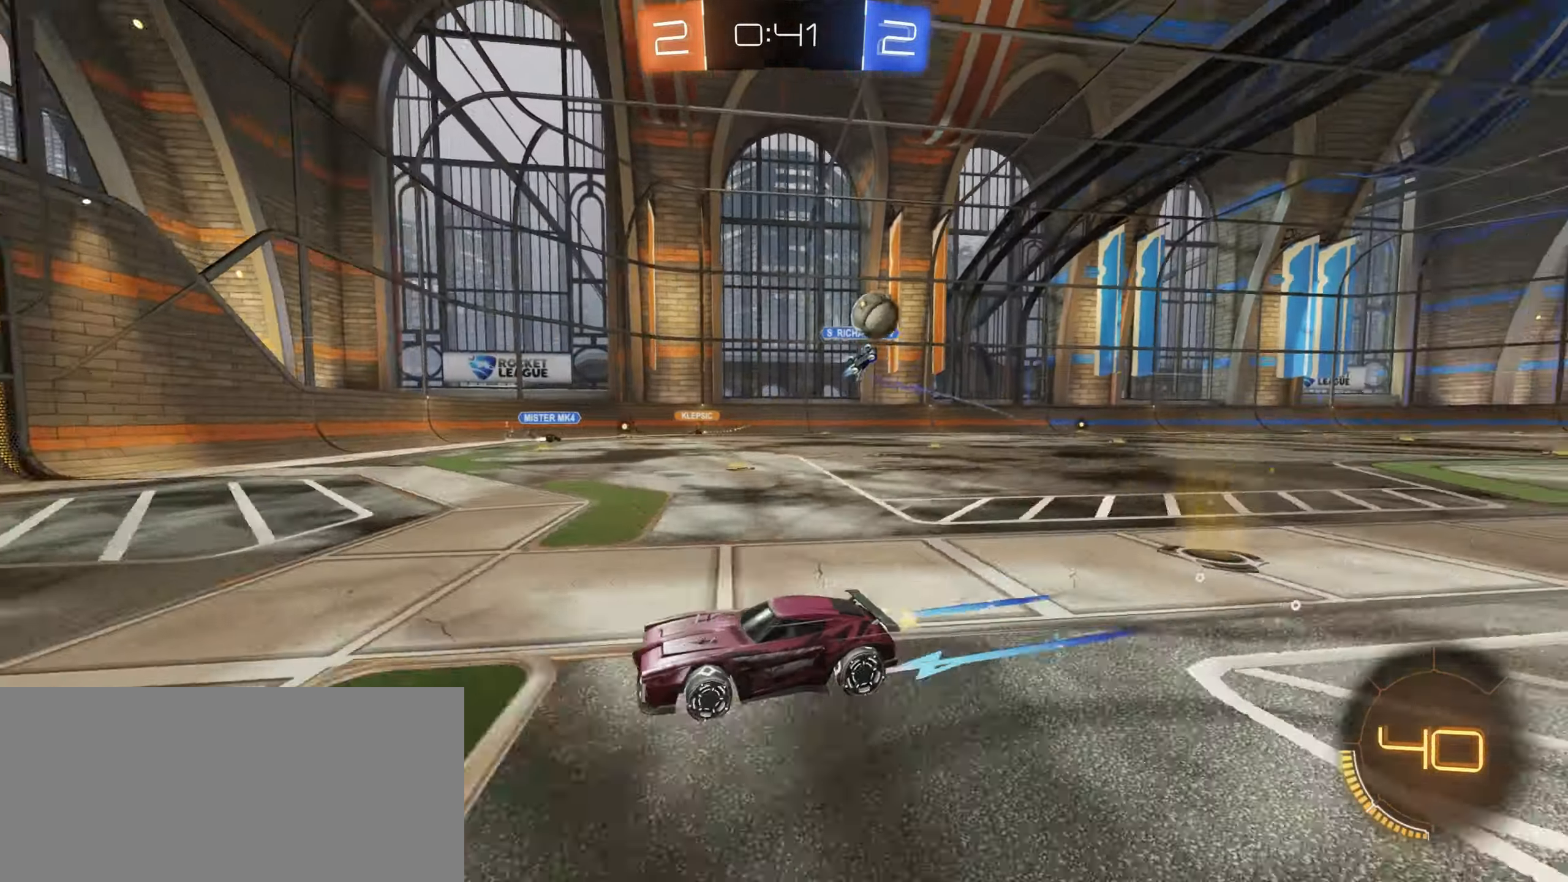
{"keys": ["a", "w"], "mouse": [], "events": [[67, "d", "up"], [117, "a", "down"], [184, "shift", "down"], [317, "shift", "up"]]}
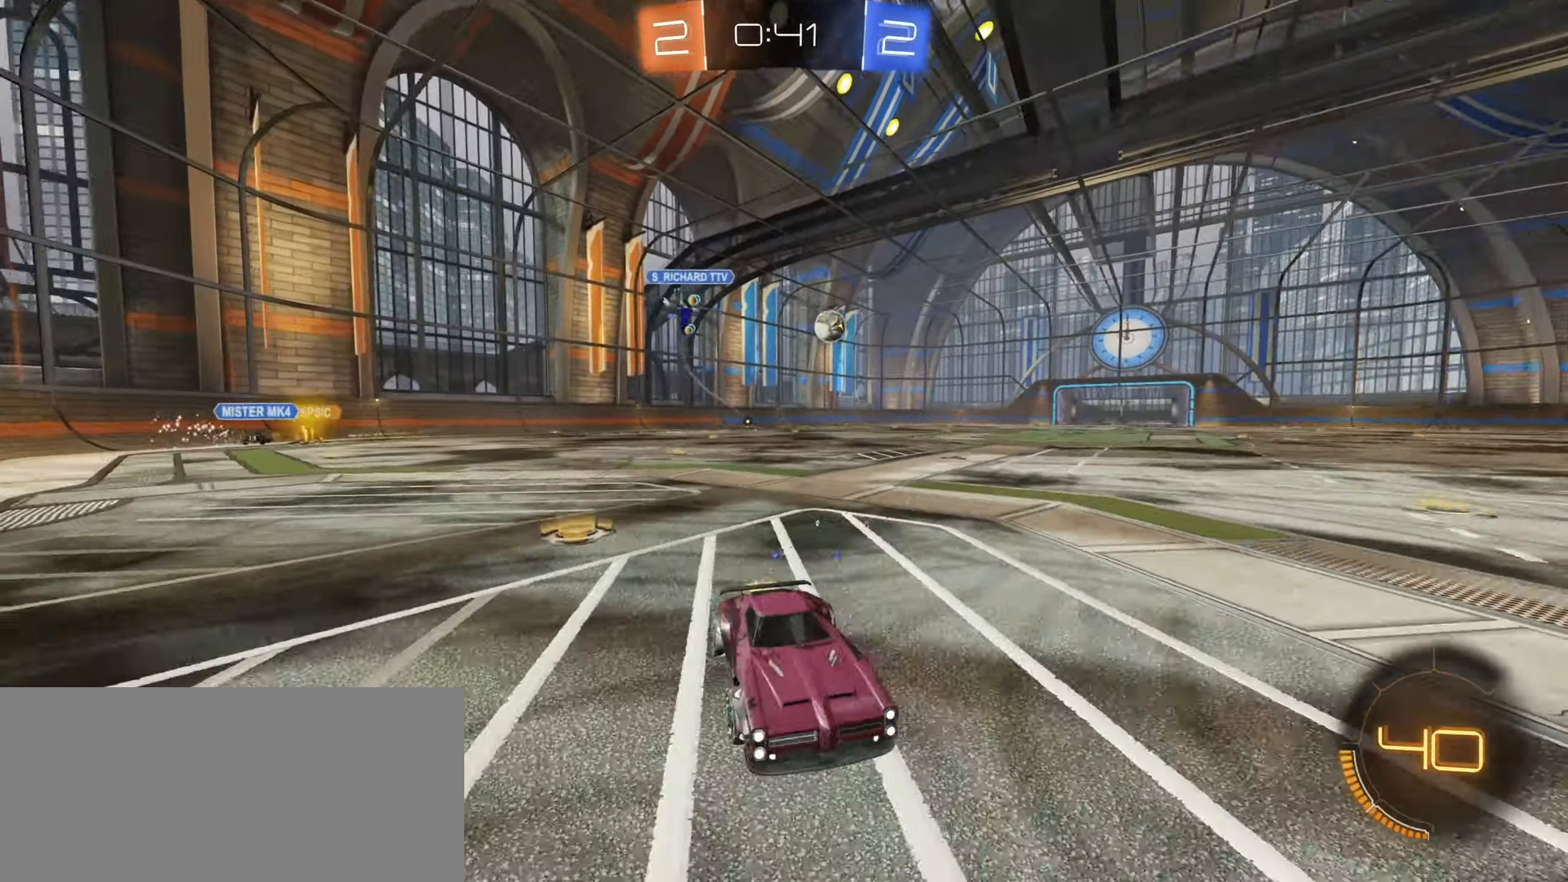
{"keys": ["a", "w"], "mouse": [], "events": [[134, "mouse_left", "down"], [484, "mouse_left", "up"]]}
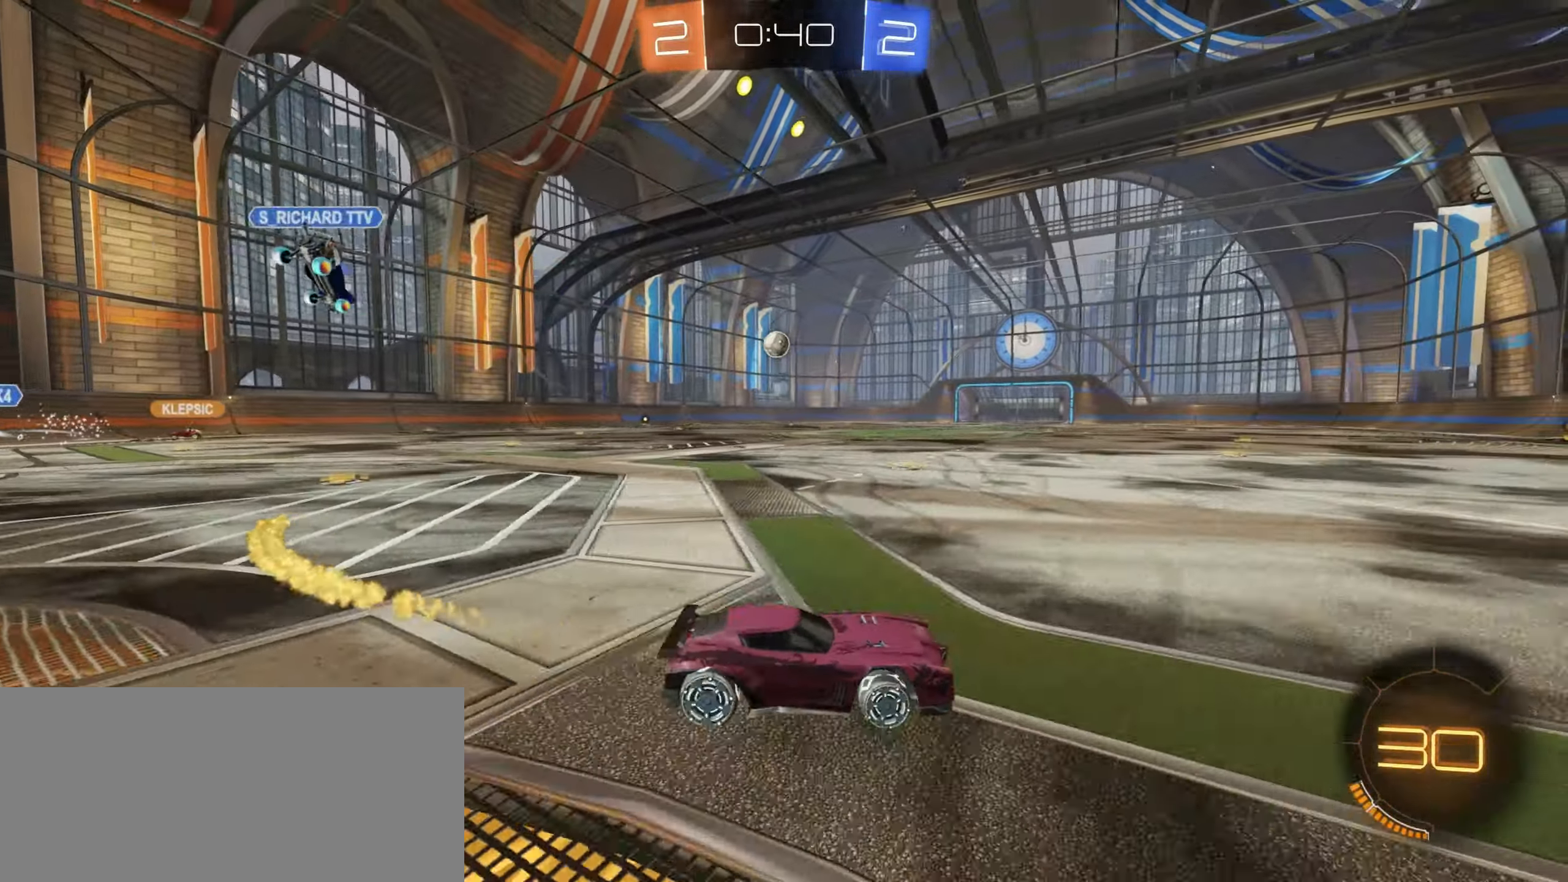
{"keys": ["w"], "mouse": ["left"], "events": [[134, "mouse_left", "down"], [417, "a", "up"]]}
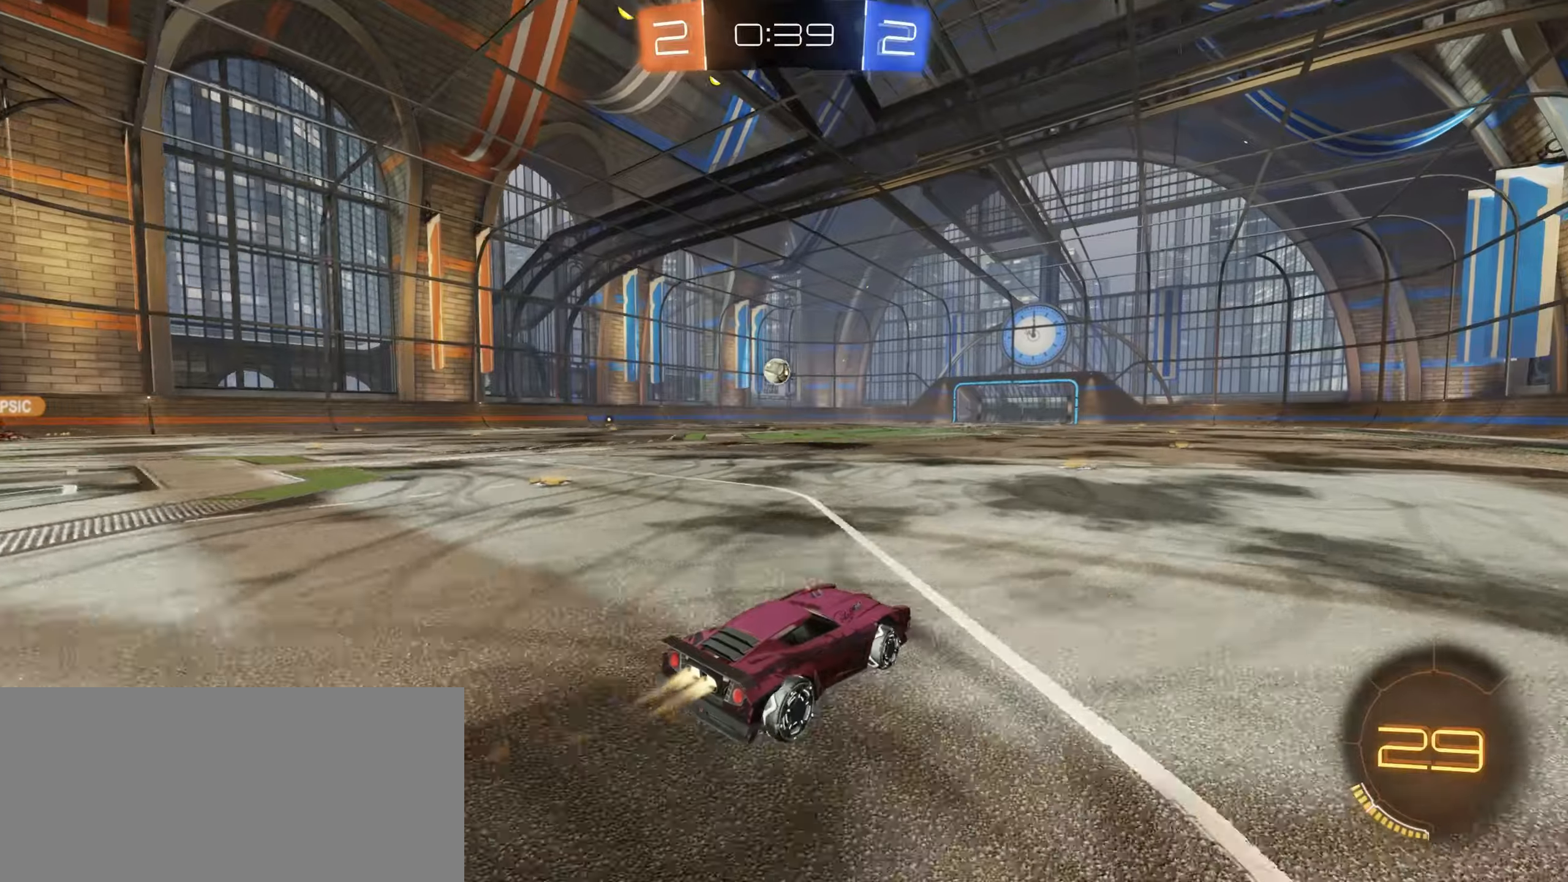
{"keys": ["w"], "mouse": [], "events": [[150, "mouse_left", "up"], [250, "a", "down"], [433, "a", "up"]]}
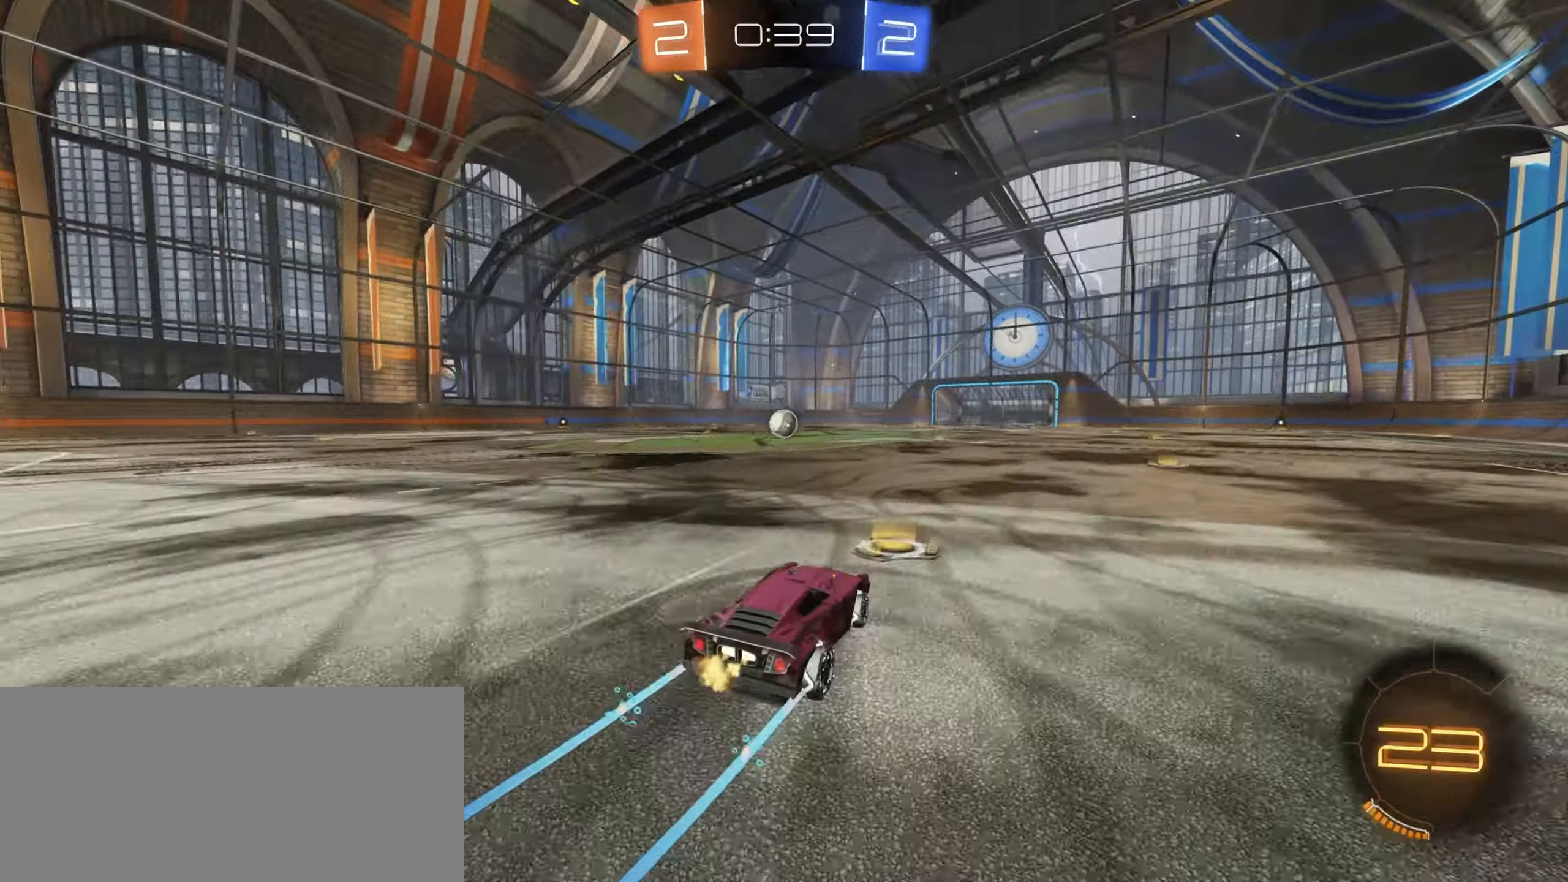
{"keys": ["w"], "mouse": [], "events": []}
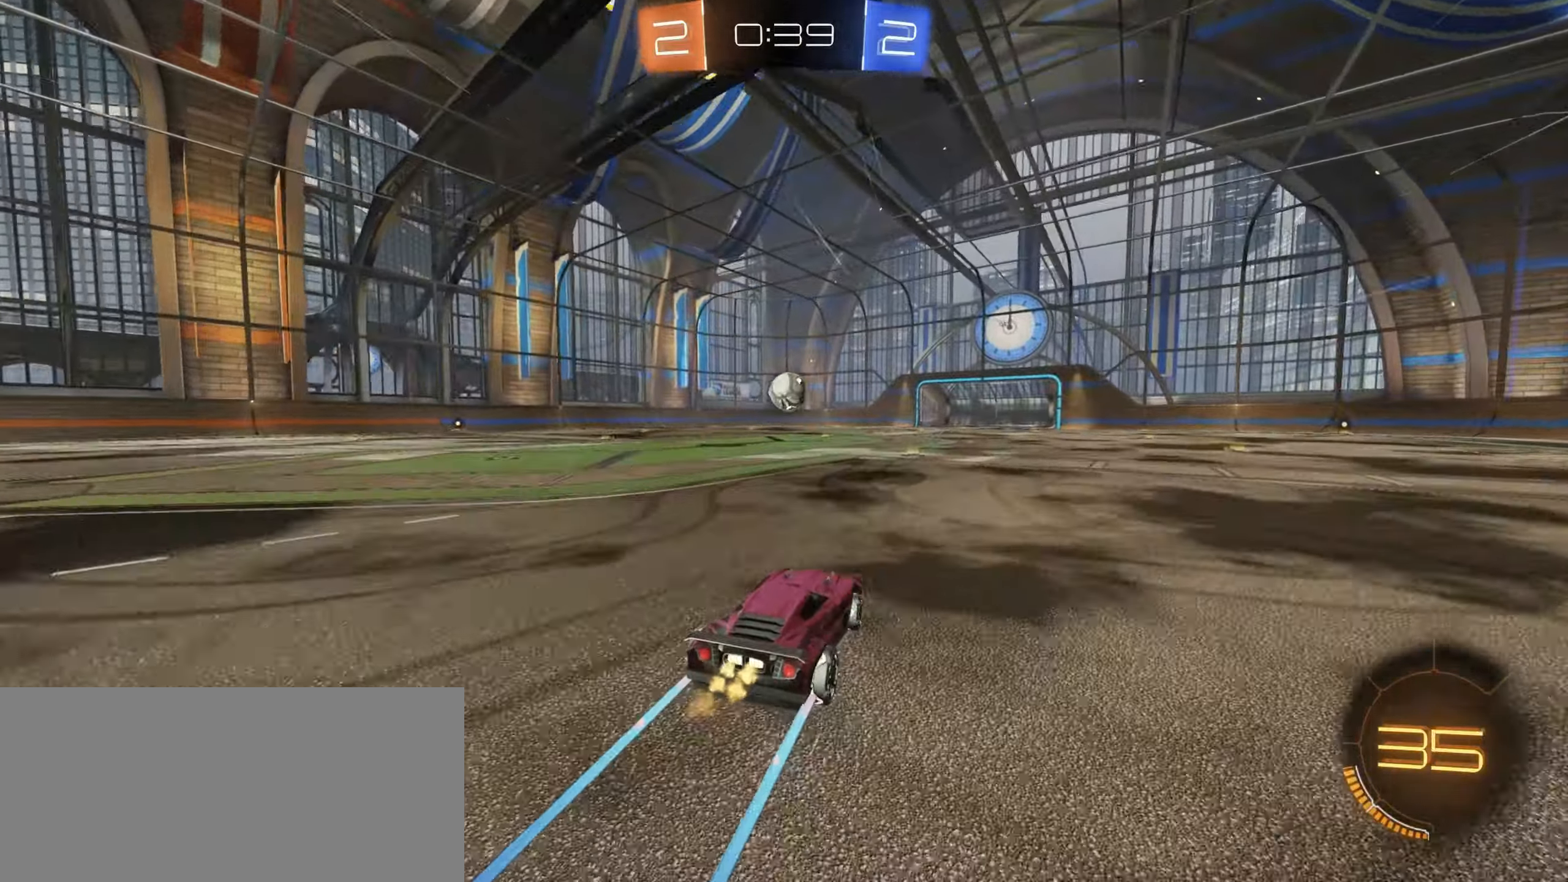
{"keys": [], "mouse": [], "events": [[250, "d", "down"], [316, "d", "up"], [500, "w", "up"]]}
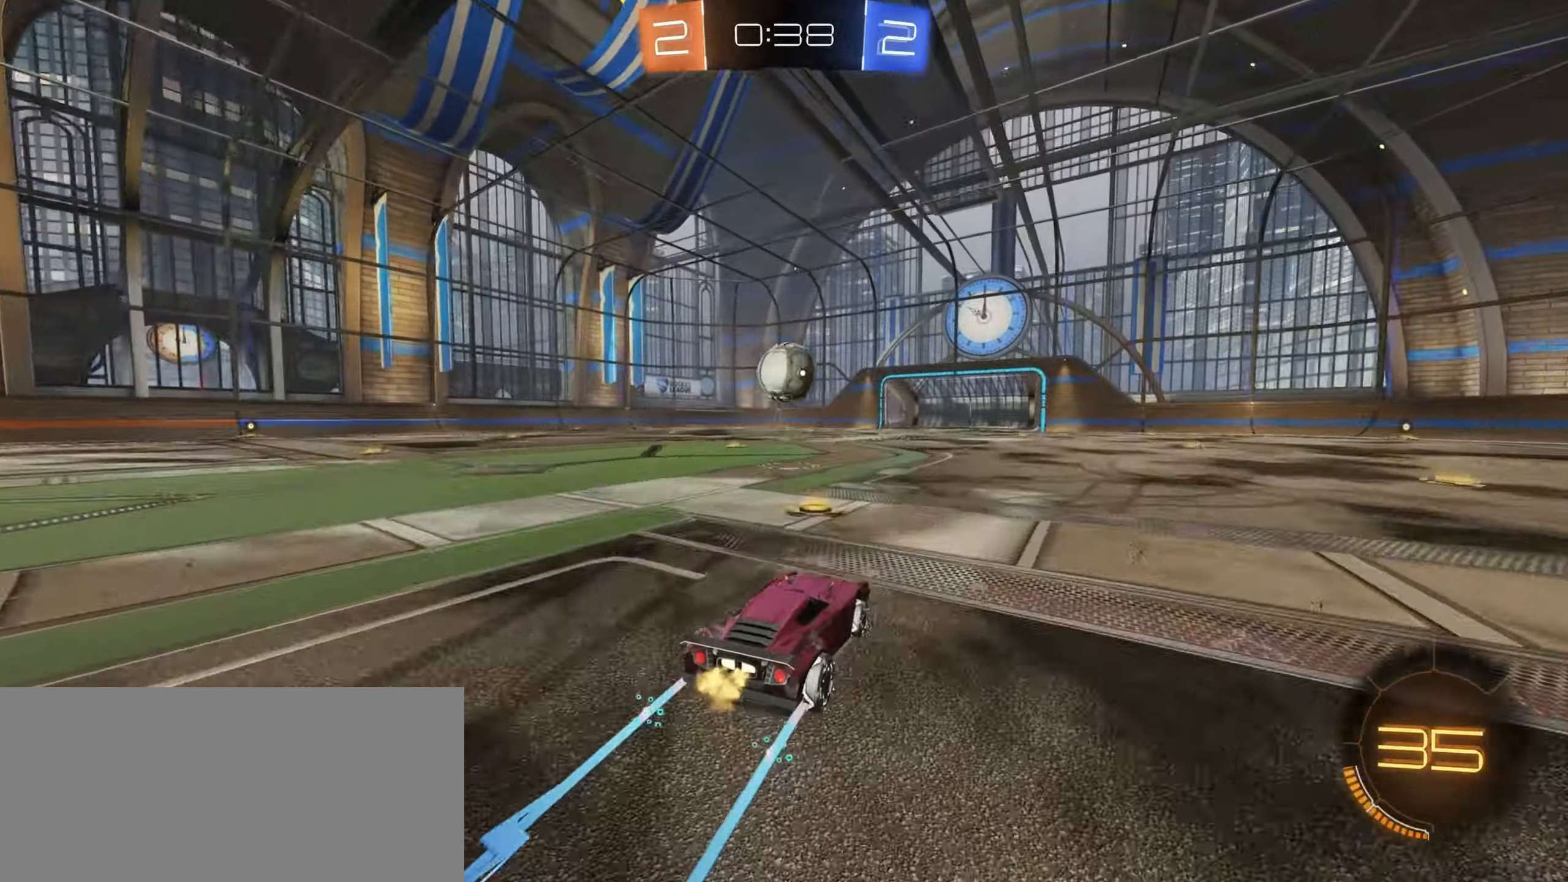
{"keys": [], "mouse": [], "events": [[350, "mouse_left", "down"], [400, "d", "down"], [433, "d", "up"], [466, "mouse_left", "up"]]}
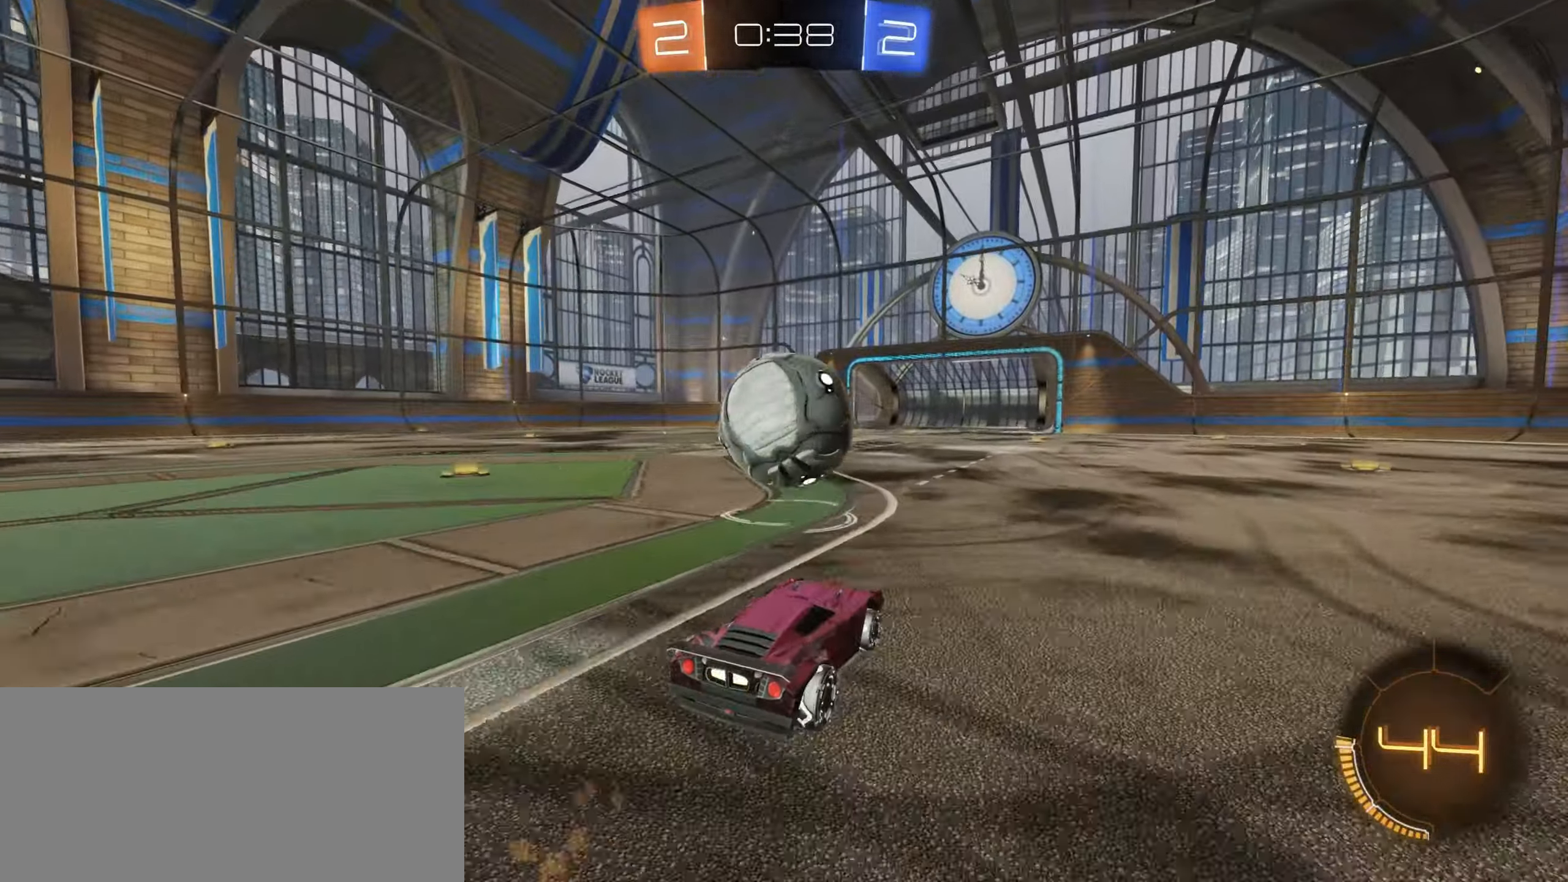
{"keys": [], "mouse": [], "events": [[183, "mouse_right", "down"], [283, "mouse_right", "up"]]}
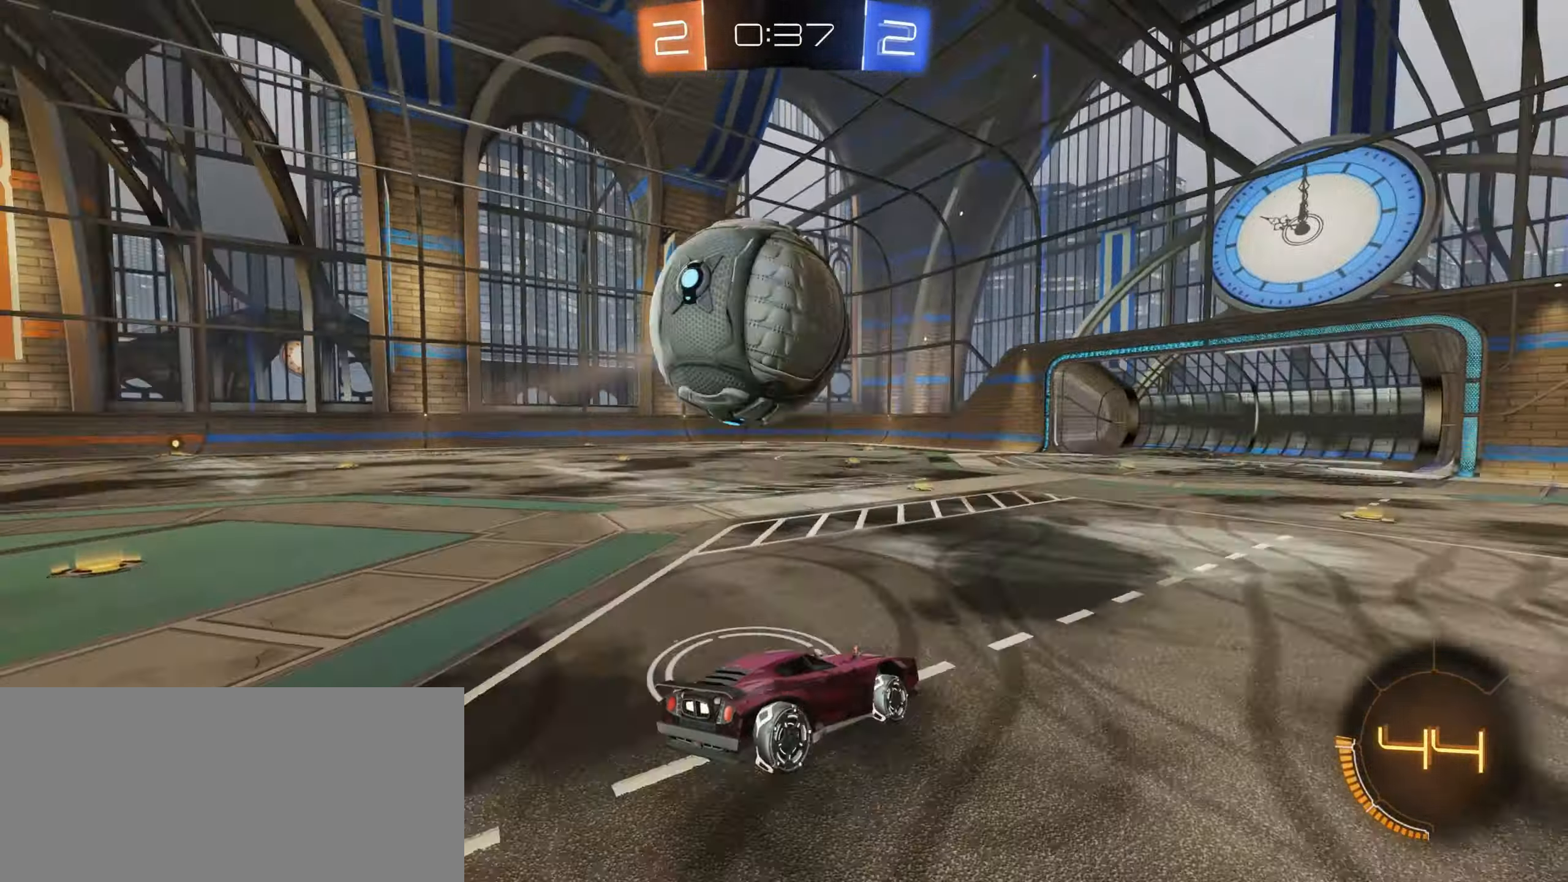
{"keys": ["w"], "mouse": [], "events": [[66, "s", "down"], [166, "d", "down"], [233, "s", "up"], [383, "d", "up"], [500, "w", "down"]]}
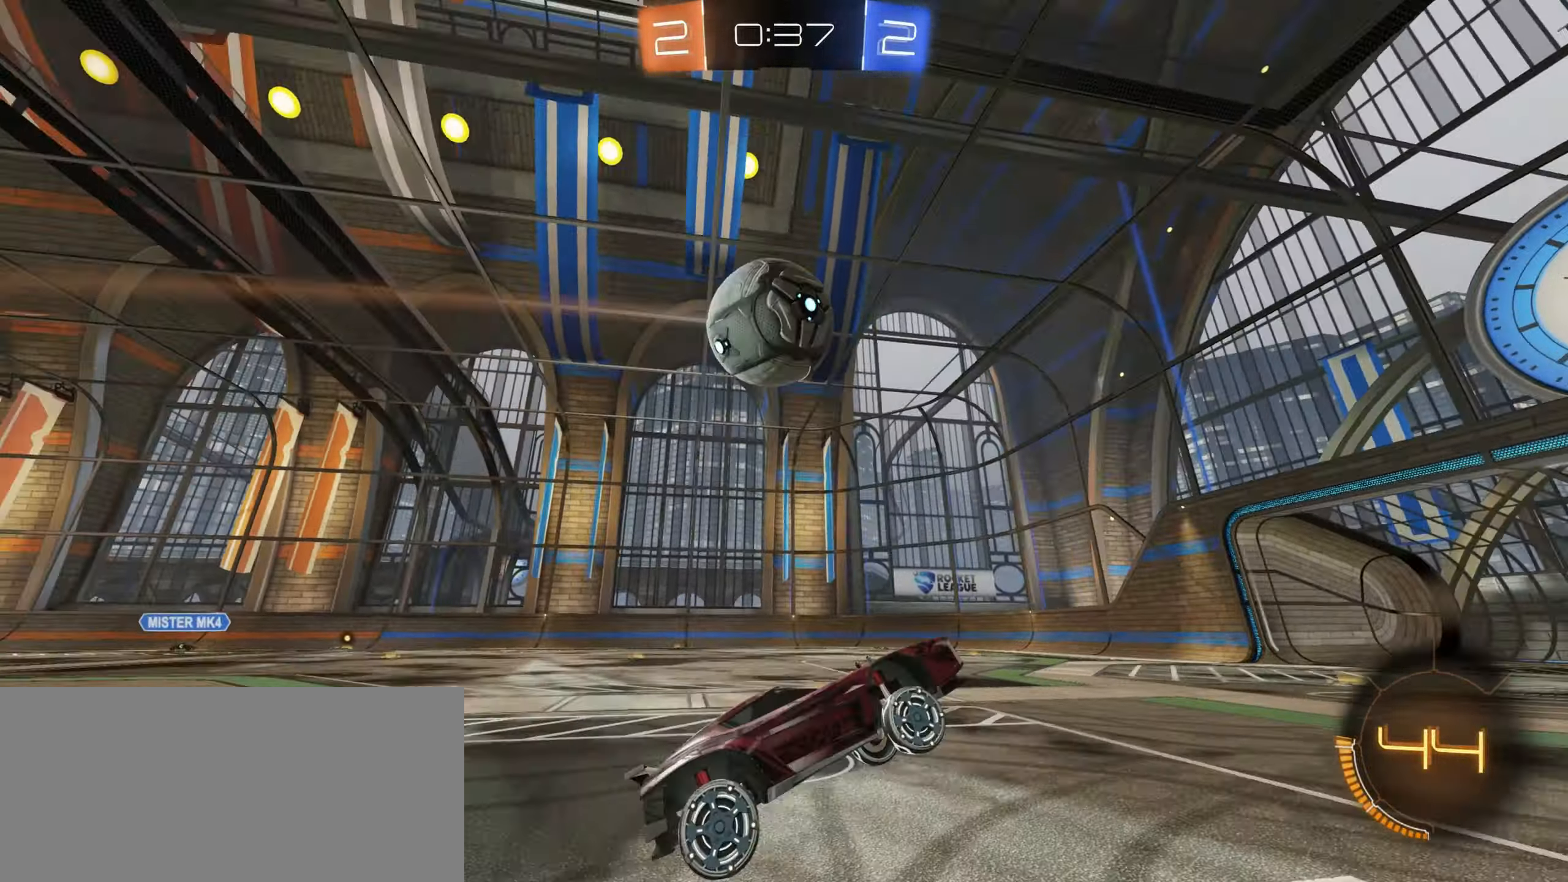
{"keys": ["a", "w"], "mouse": [], "events": [[83, "a", "down"], [83, "mouse_right", "down"], [150, "mouse_right", "up"]]}
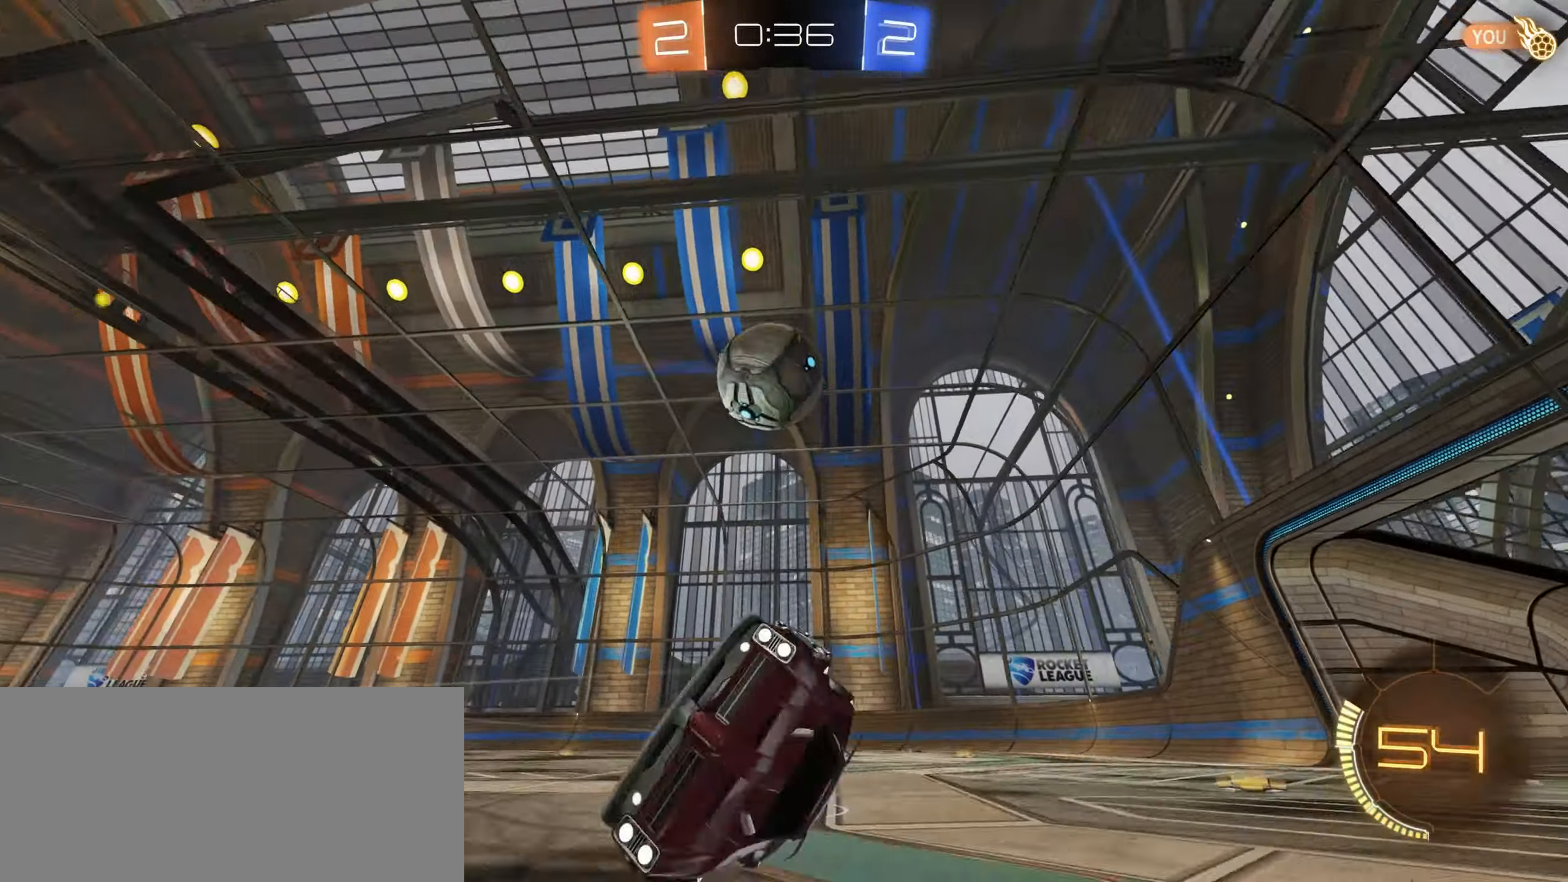
{"keys": ["a", "w"], "mouse": [], "events": []}
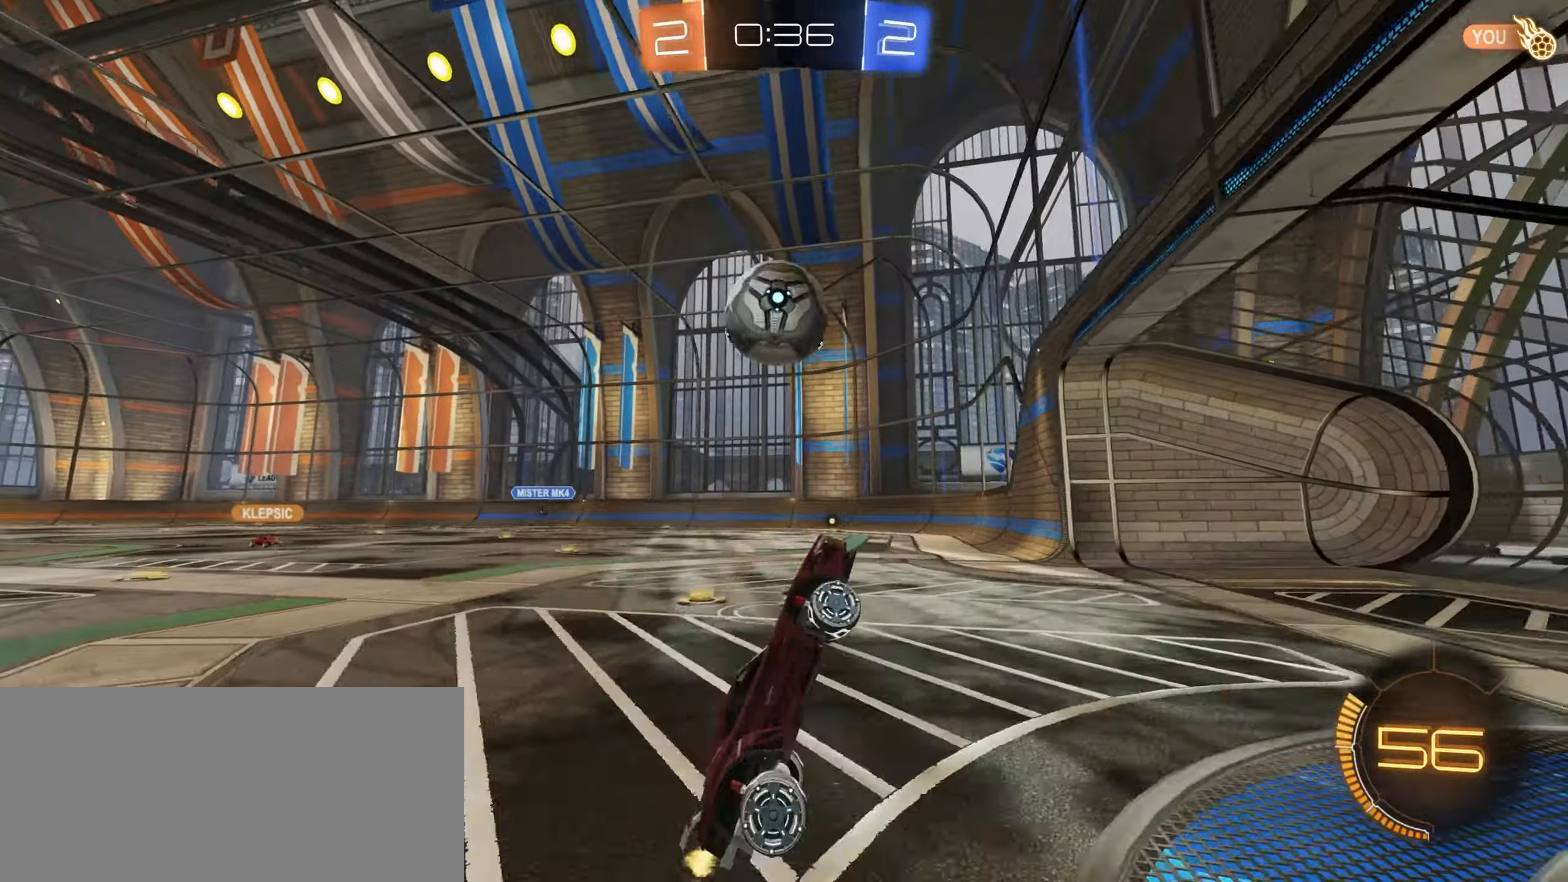
{"keys": ["a"], "mouse": [], "events": [[33, "w", "up"]]}
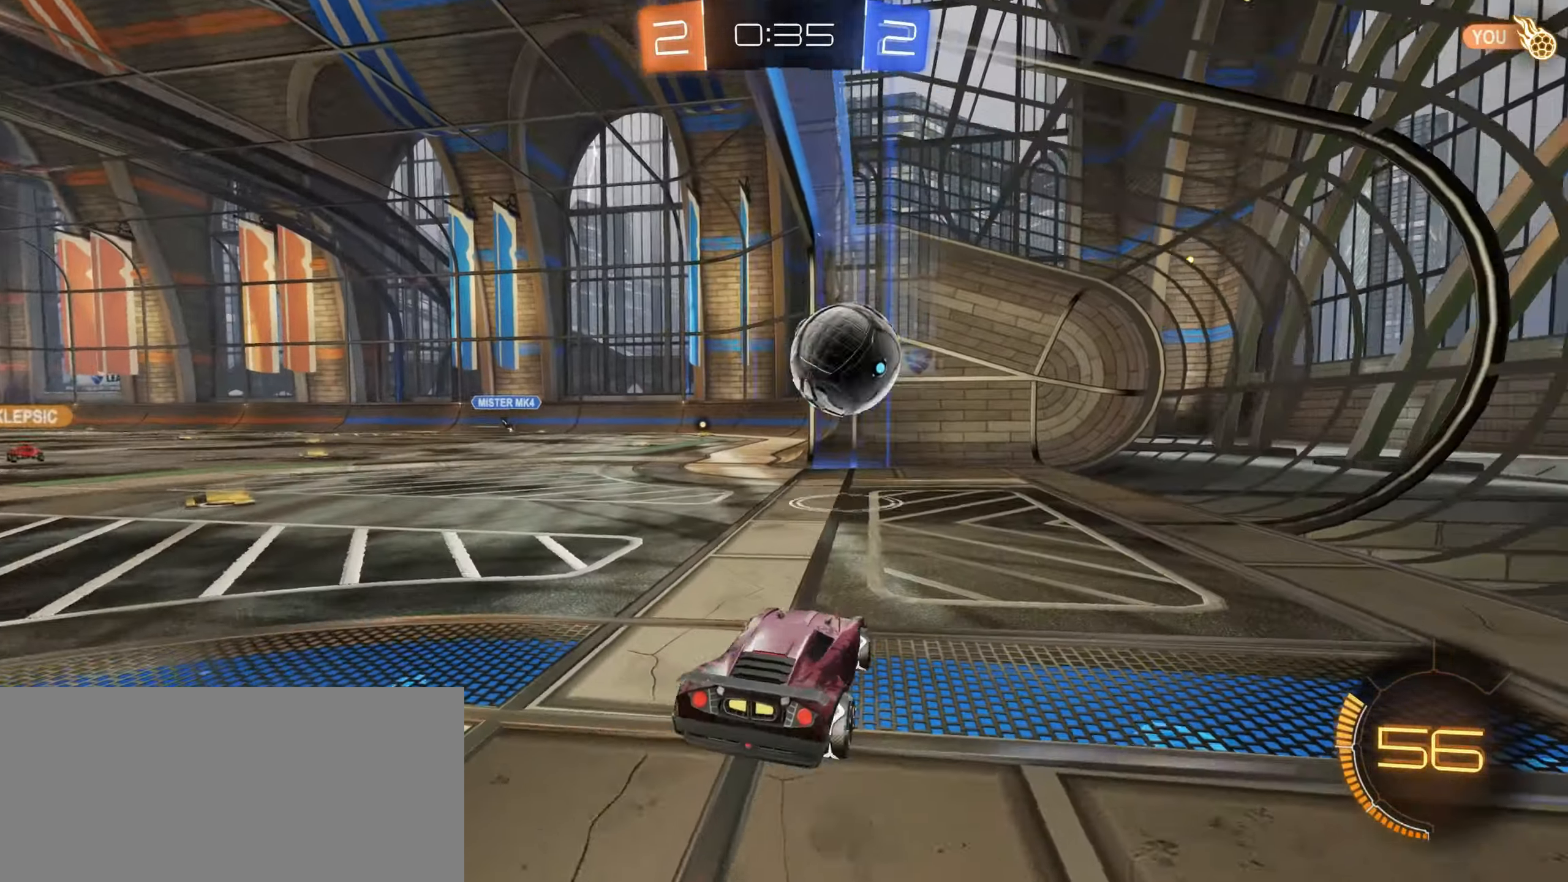
{"keys": [], "mouse": [], "events": [[216, "a", "up"]]}
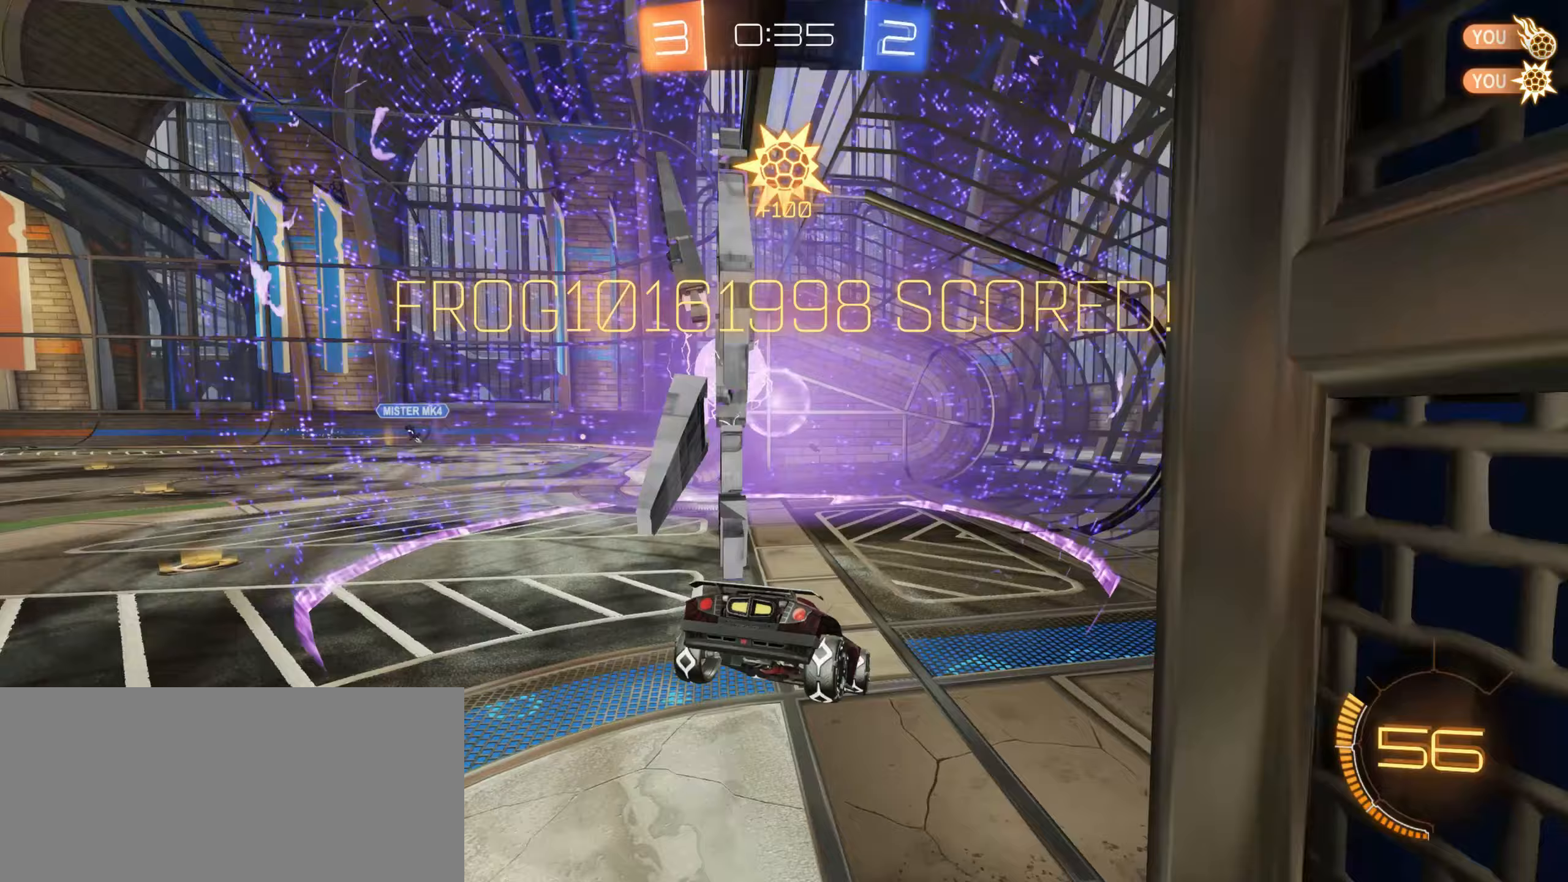
{"keys": ["s"], "mouse": [], "events": [[117, "s", "down"], [250, "mouse_right", "down"], [317, "mouse_right", "up"]]}
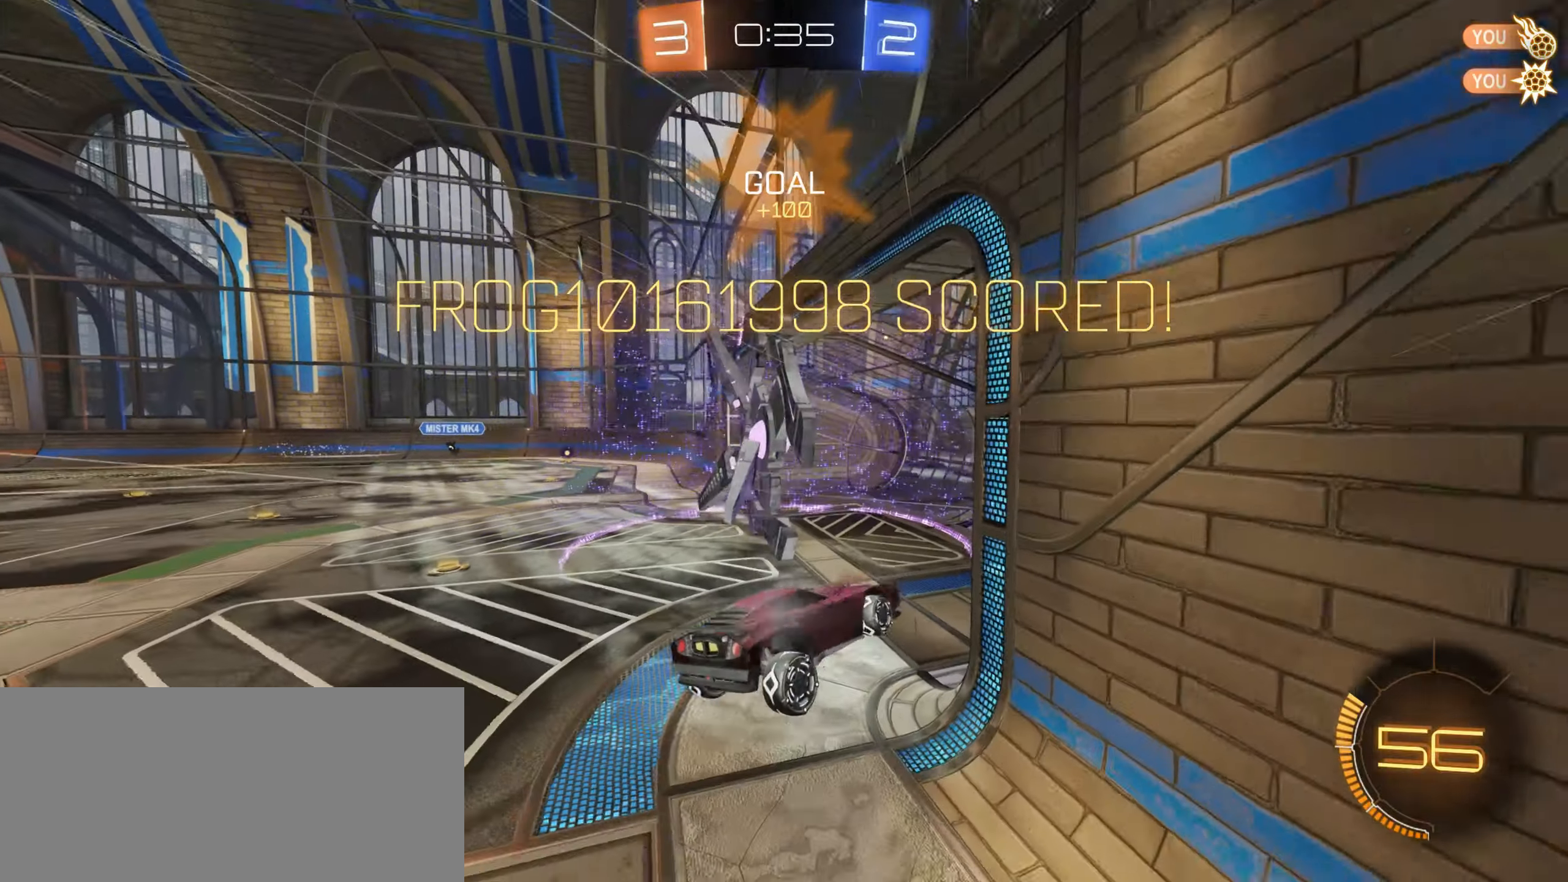
{"keys": ["d", "shift", "w"], "mouse": [], "events": [[167, "d", "down"], [183, "s", "up"], [200, "space", "down"], [217, "shift", "down"], [283, "space", "up"], [350, "w", "down"]]}
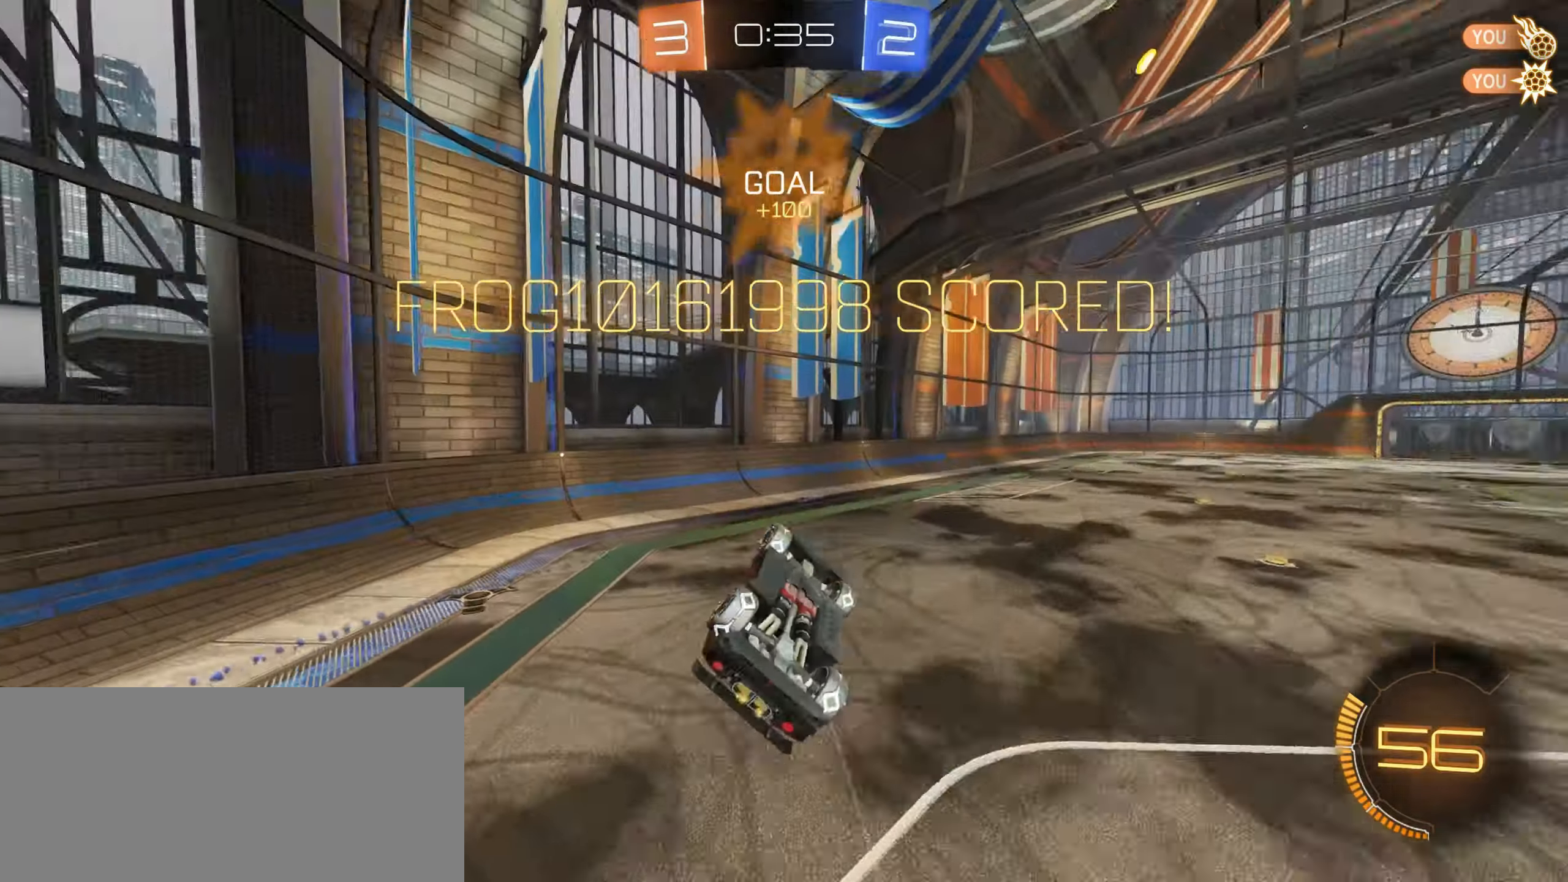
{"keys": [], "mouse": ["left"], "events": [[267, "shift", "up"], [350, "w", "up"], [450, "d", "up"], [483, "mouse_left", "down"]]}
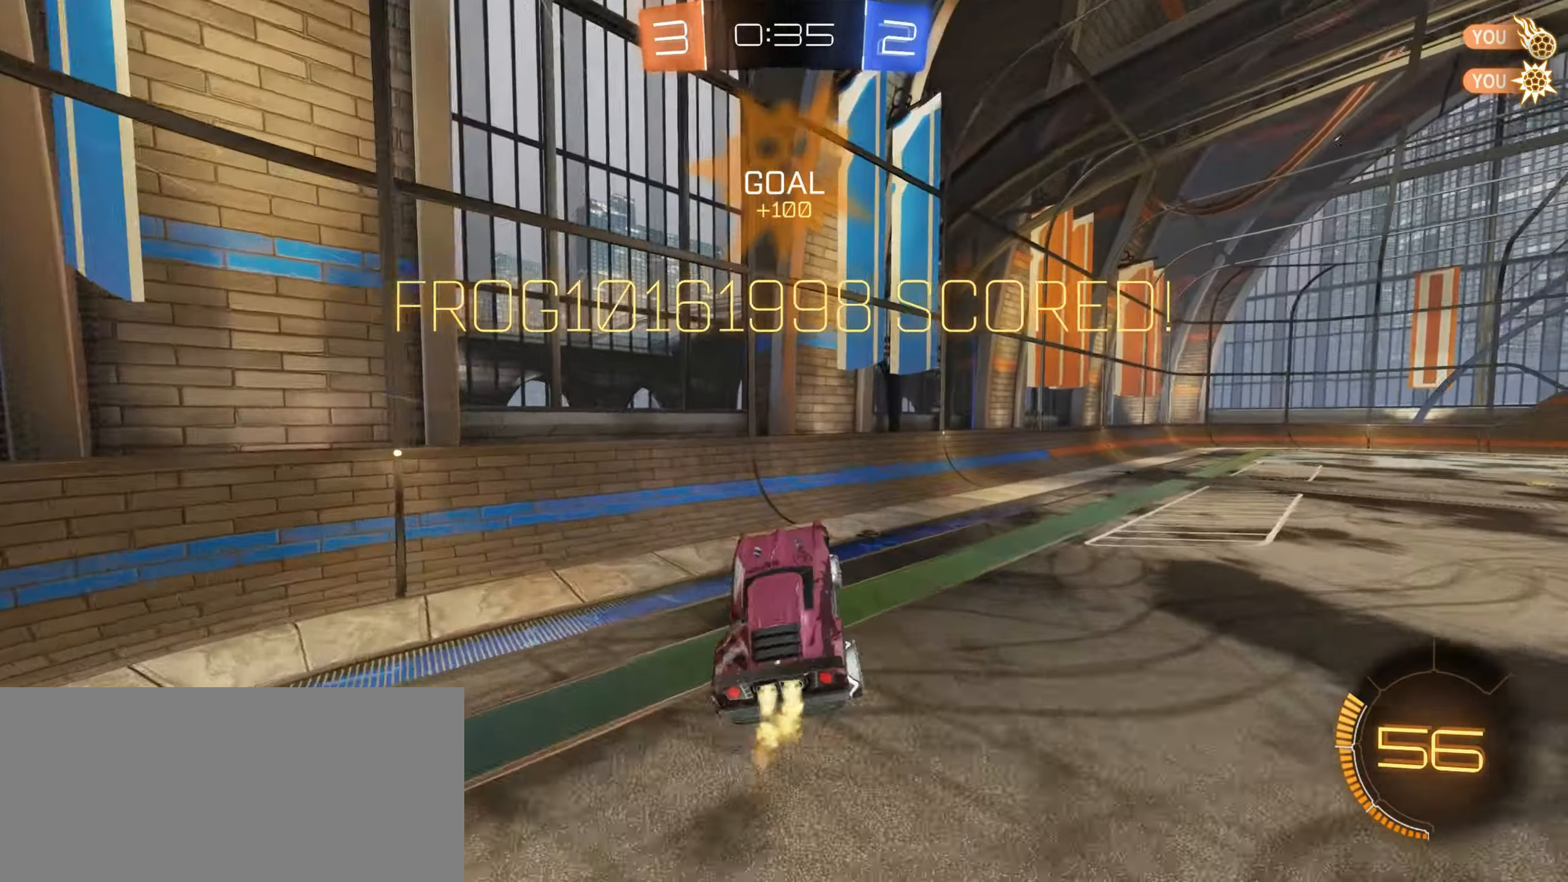
{"keys": ["d"], "mouse": ["left"], "events": [[100, "shift", "down"], [167, "d", "down"], [233, "shift", "up"], [267, "d", "up"], [450, "d", "down"]]}